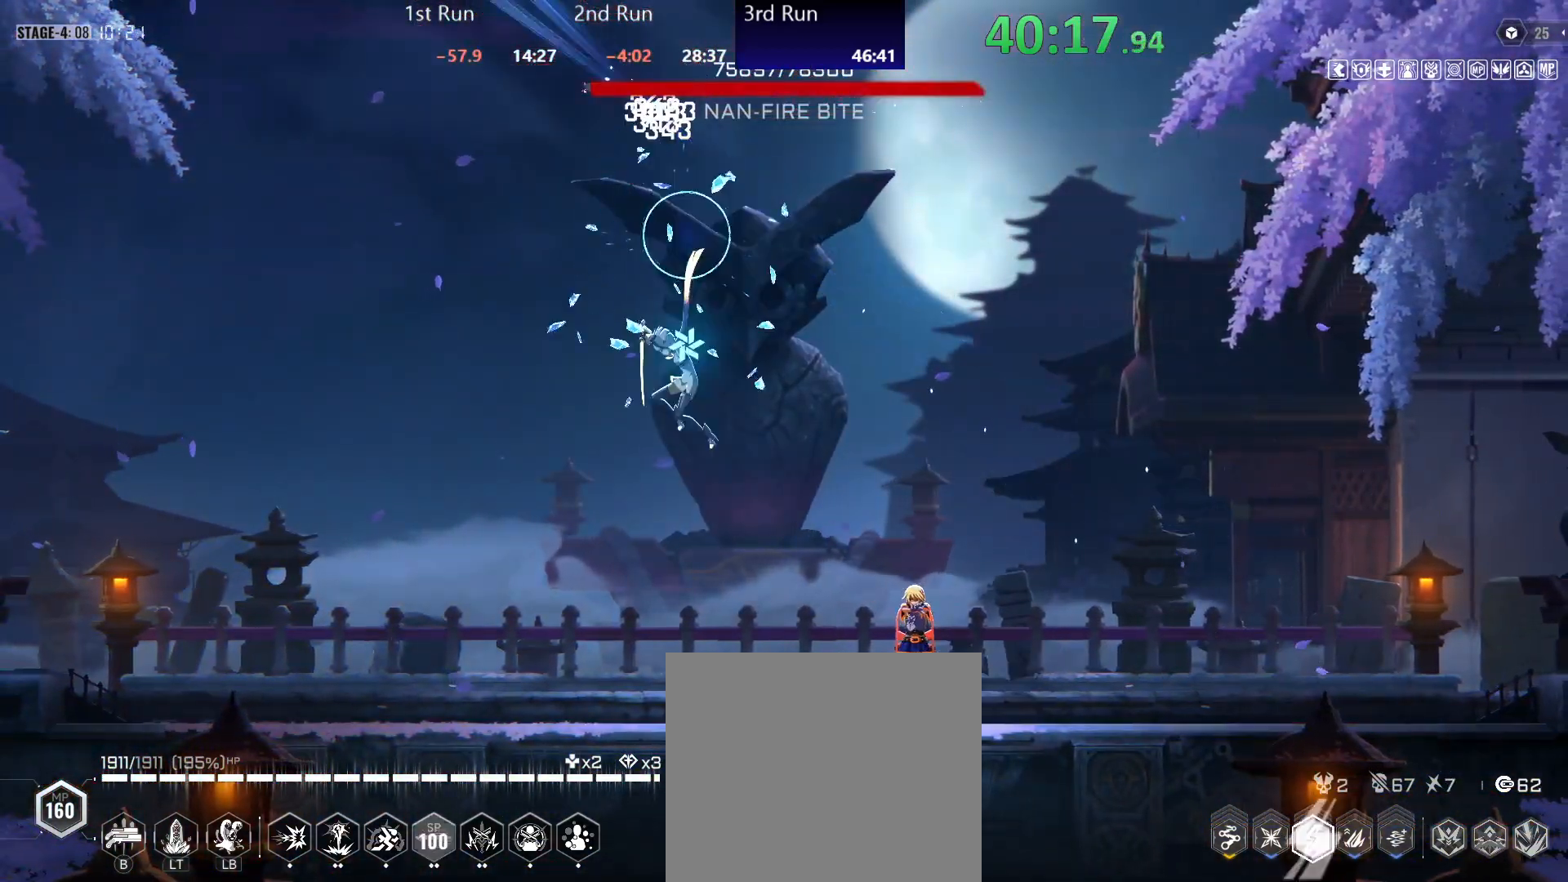
Gameplay with a controller (Xbox layout); each line is a JSON object with the inputs held at the frame after it (dt_ms = milliseconds from this image to that frame). "events" lists button and stick changes between this image and that frame as [ms after this image, input, new state], when the widget could be followed in between.
{"dt_ms": 500, "buttons": ["B"], "left_stick": "left", "right_stick": "center", "events": []}
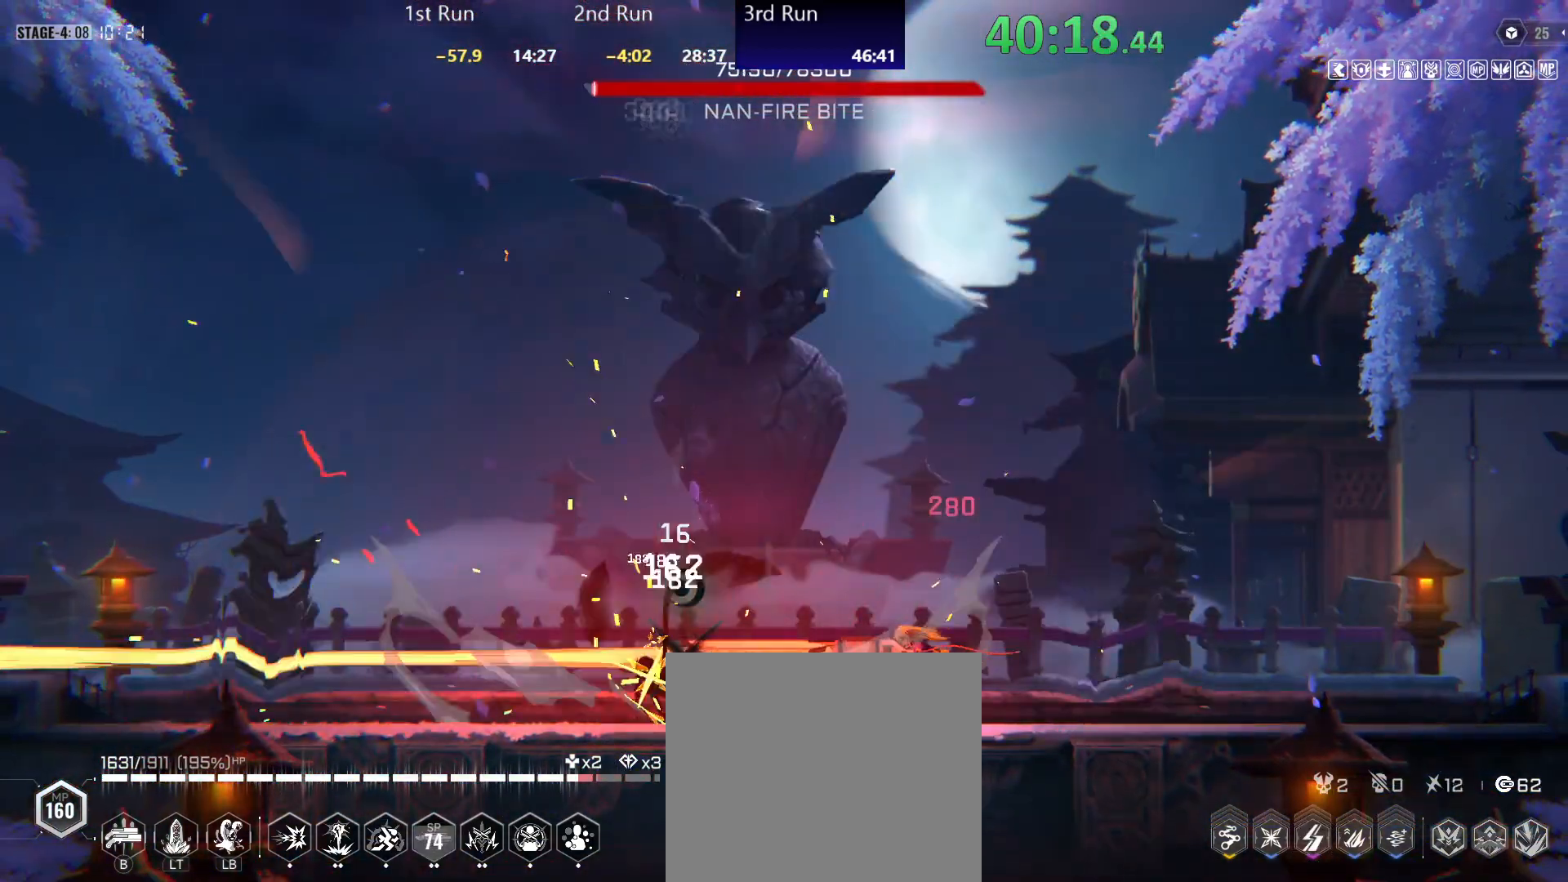
{"dt_ms": 500, "buttons": ["B"], "left_stick": "left", "right_stick": "center", "events": []}
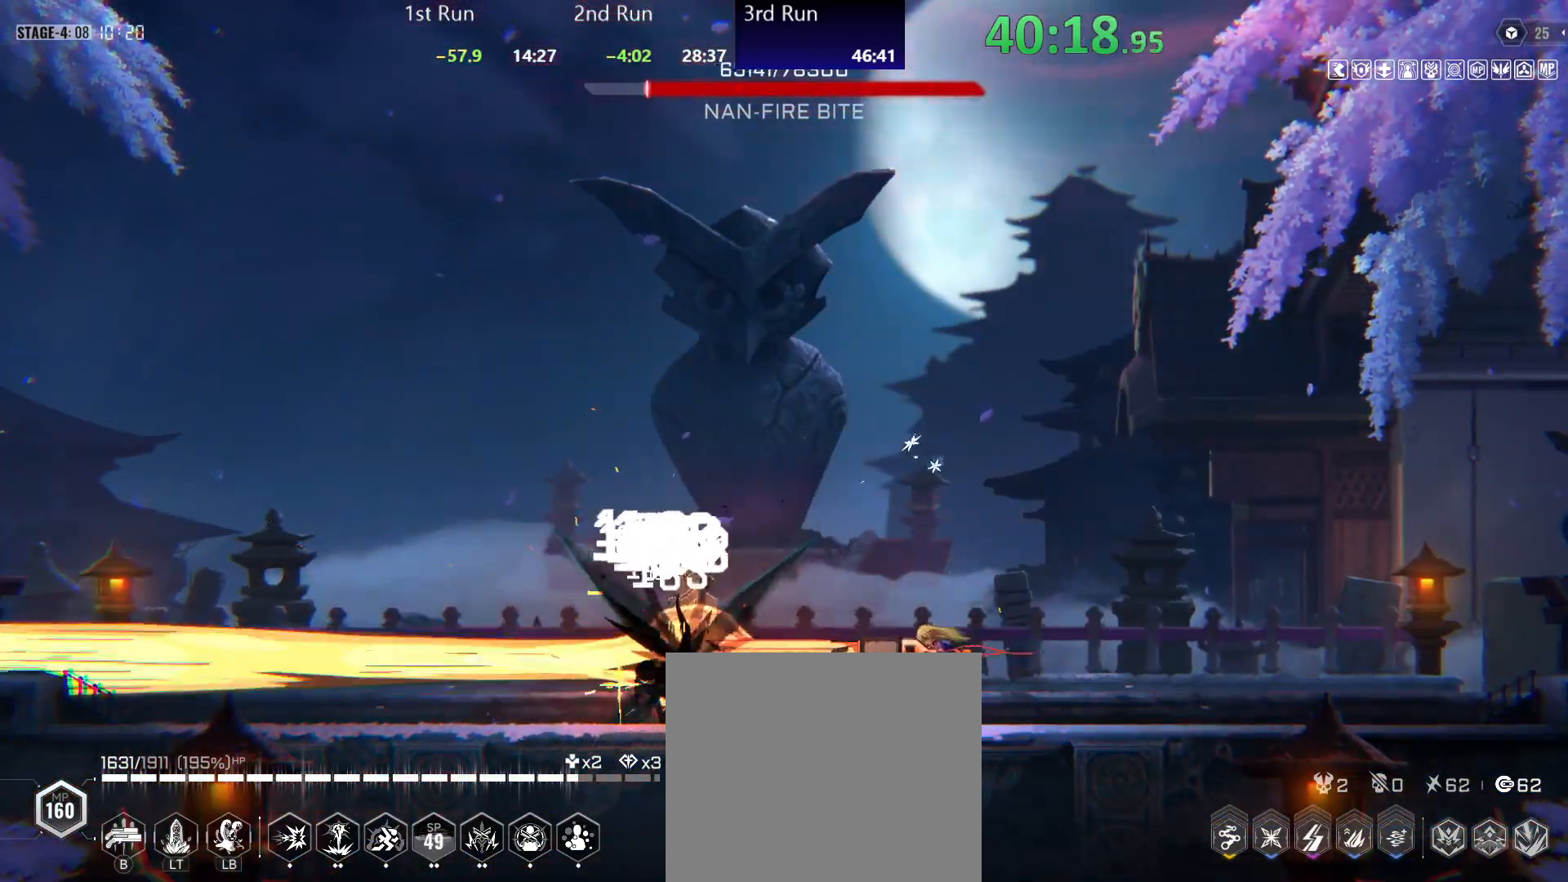
{"dt_ms": 500, "buttons": ["B"], "left_stick": "left", "right_stick": "center", "events": []}
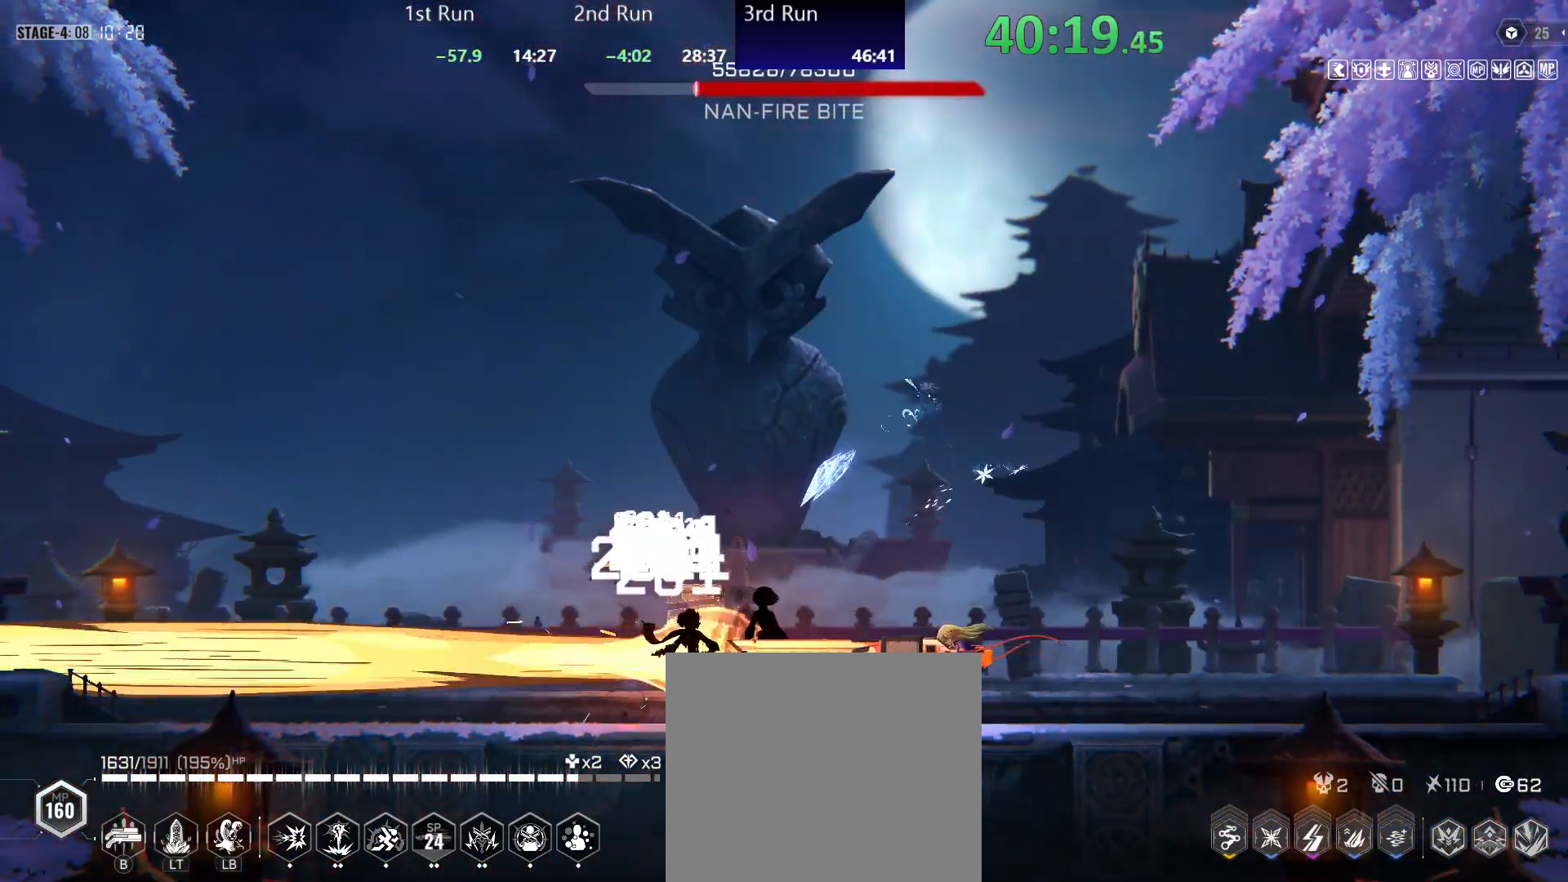
{"dt_ms": 500, "buttons": ["B"], "left_stick": "left", "right_stick": "center", "events": []}
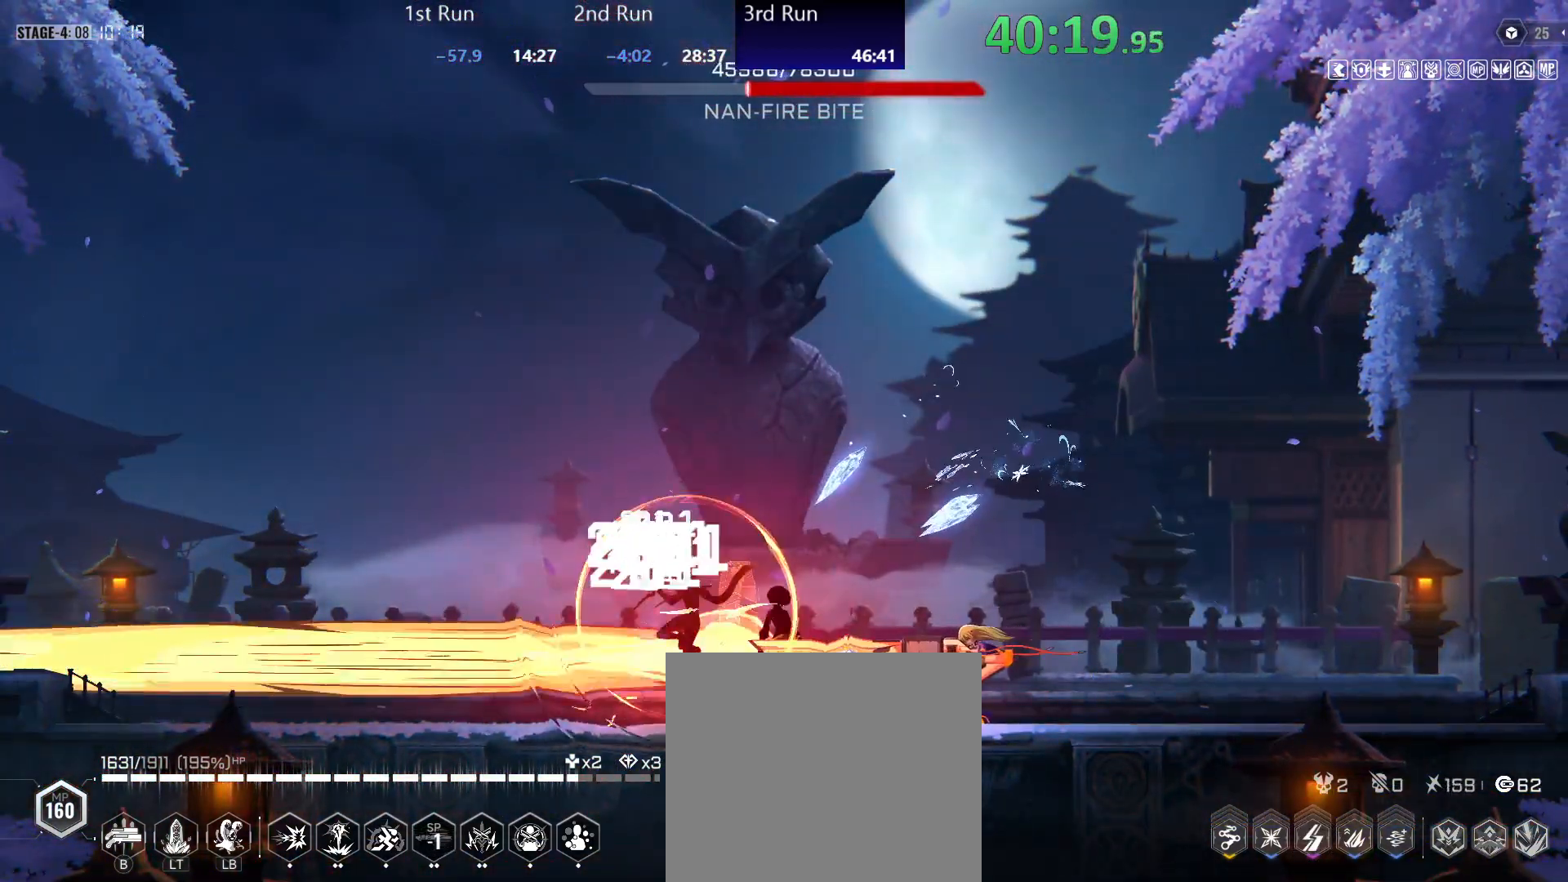
{"dt_ms": 500, "buttons": ["B"], "left_stick": "left", "right_stick": "center", "events": []}
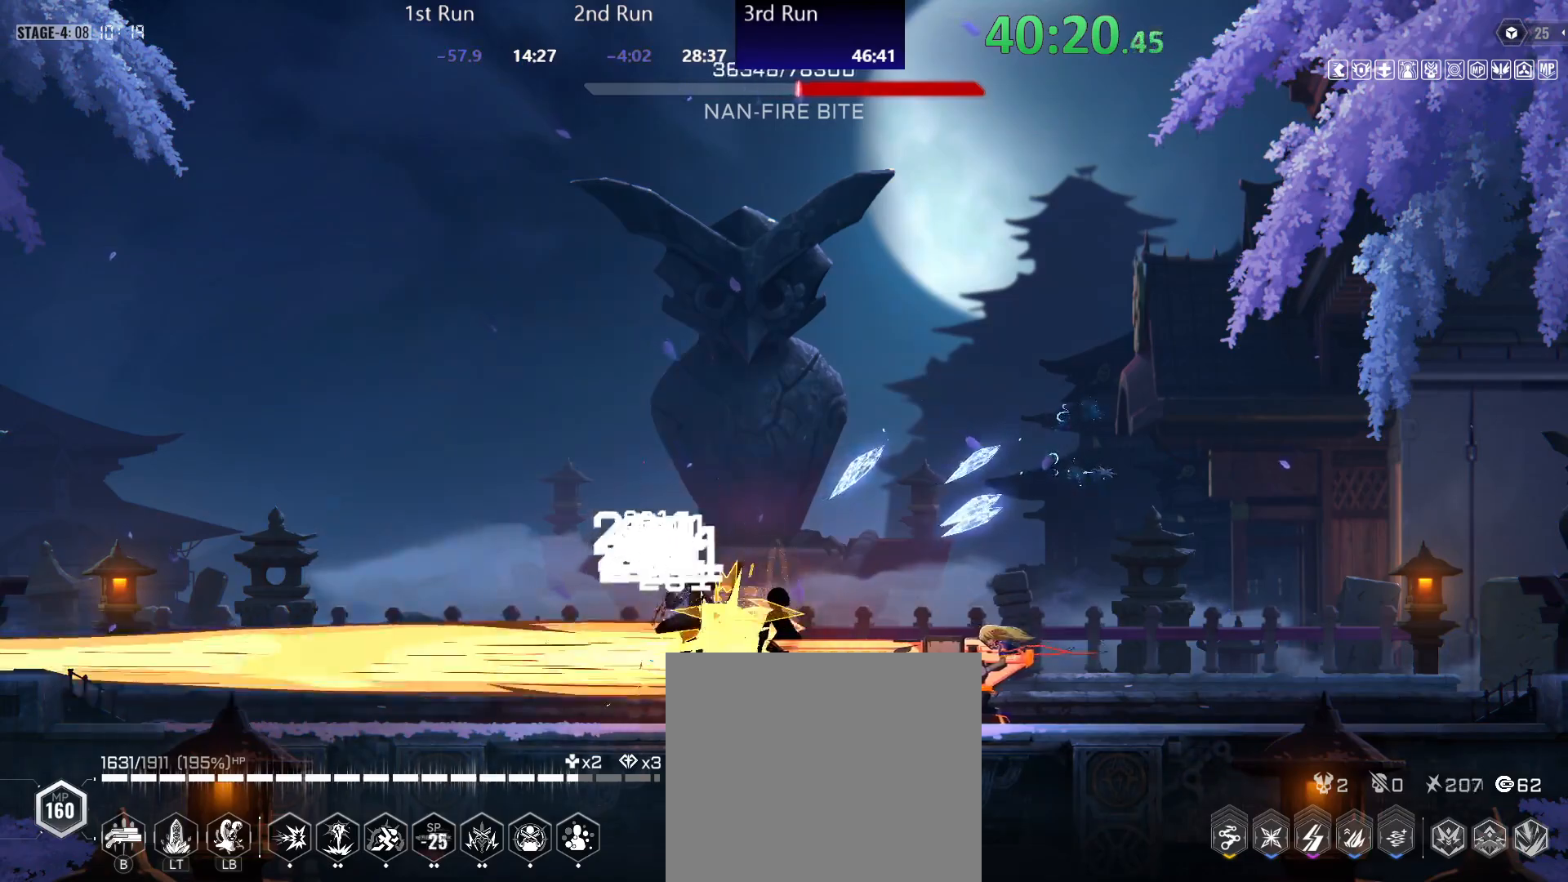
{"dt_ms": 500, "buttons": ["B"], "left_stick": "left", "right_stick": "center", "events": []}
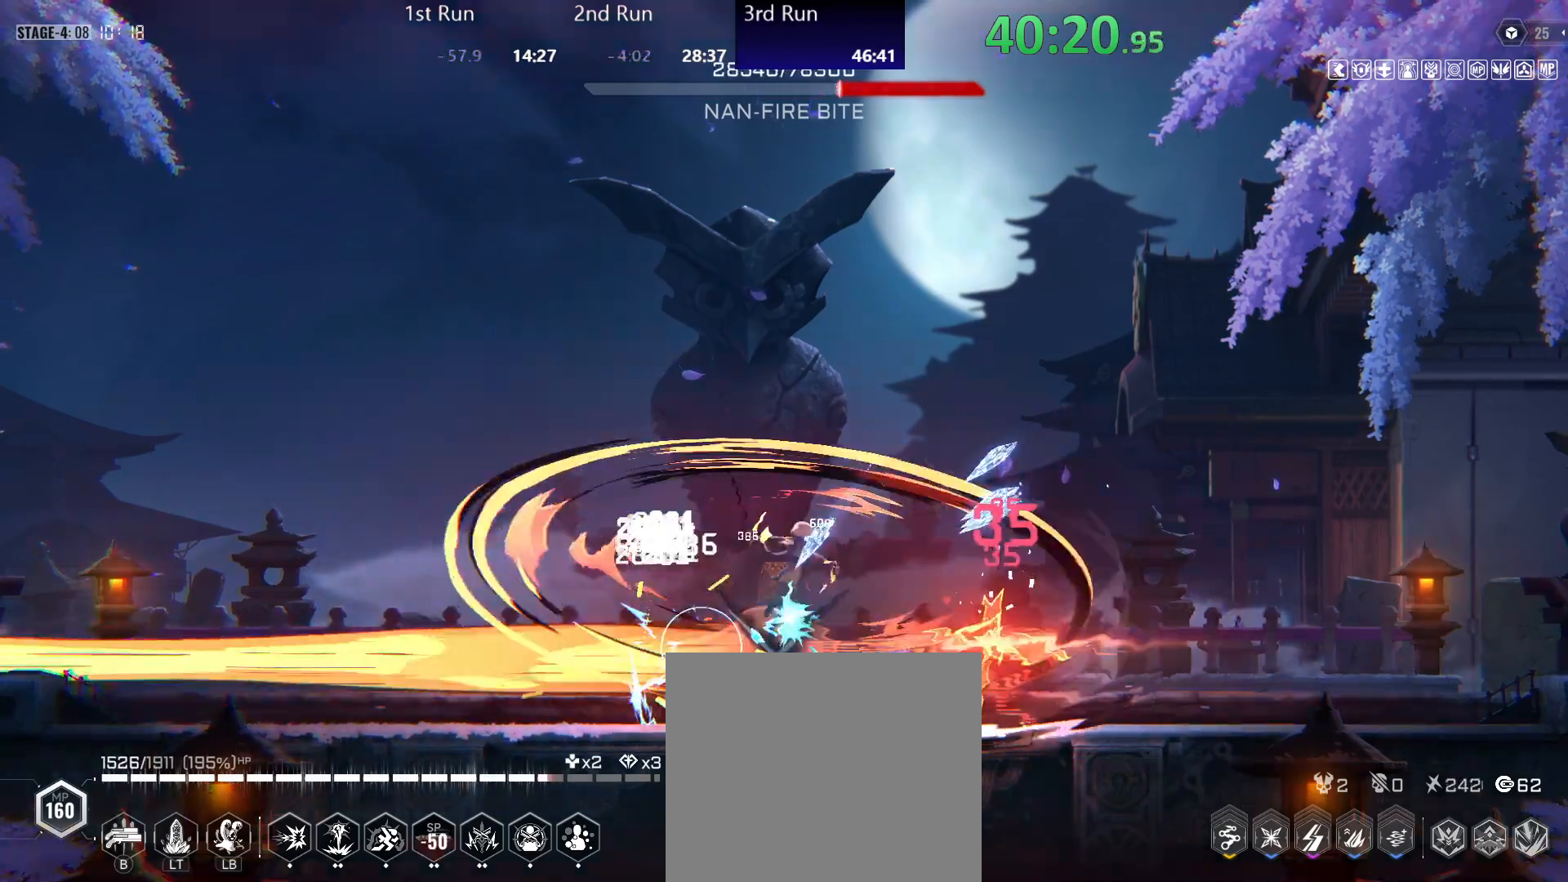
{"dt_ms": 500, "buttons": ["B"], "left_stick": "left", "right_stick": "center", "events": []}
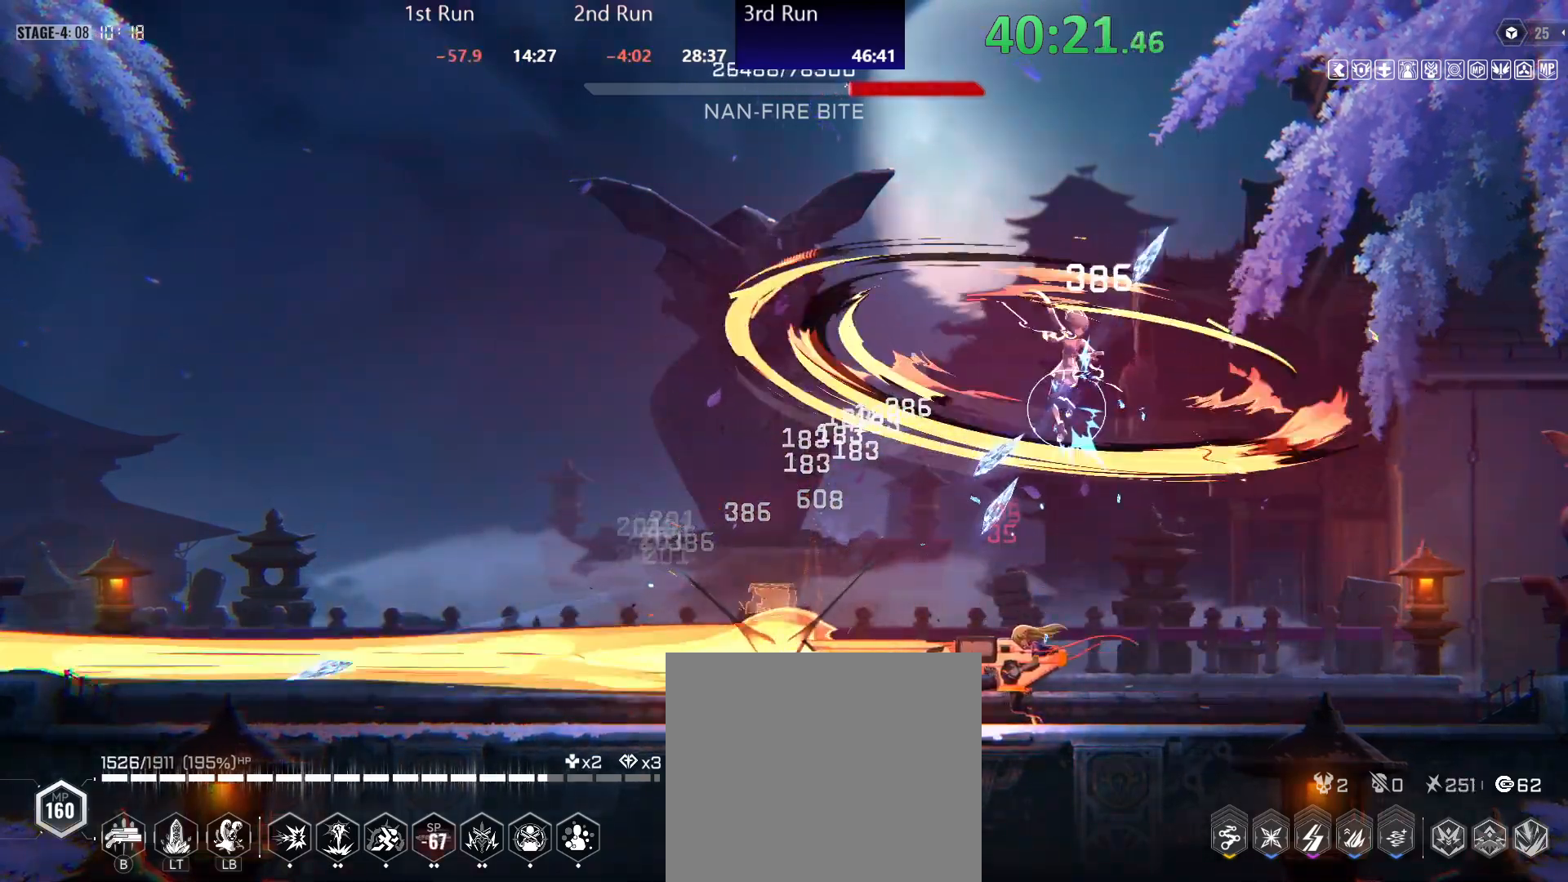
{"dt_ms": 500, "buttons": ["B", "R2"], "left_stick": "left", "right_stick": "center", "events": [[467, "R2", "down"]]}
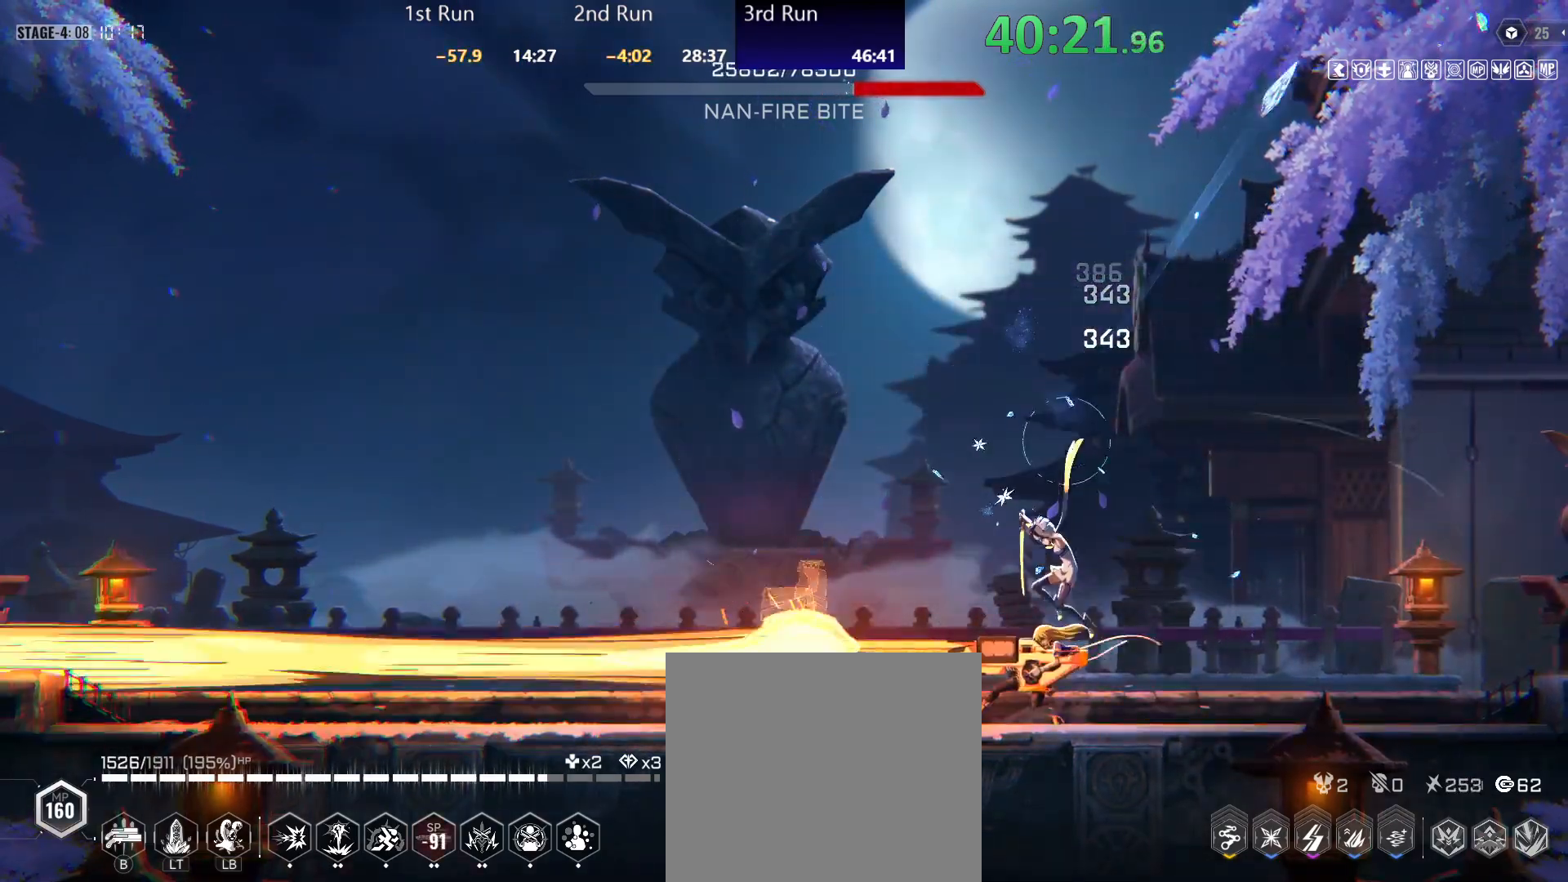
{"dt_ms": 500, "buttons": ["Y"], "left_stick": "center", "right_stick": "center", "events": [[67, "R2", "up"], [133, "R2", "down"], [250, "R2", "up"], [283, "B", "up"], [300, "left_stick", "center"], [367, "Y", "down"]]}
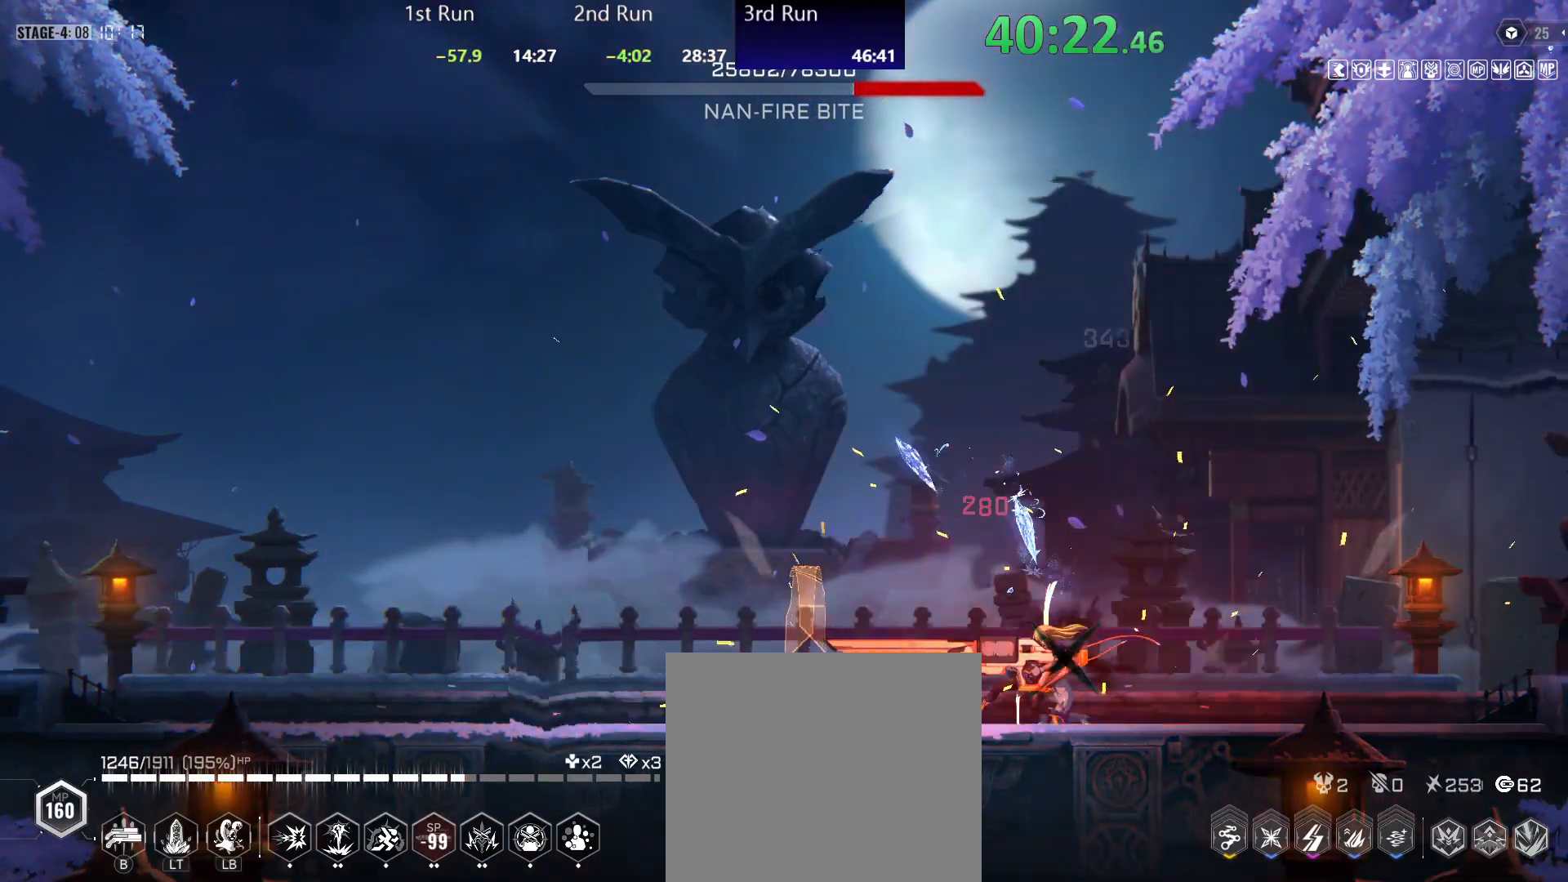
{"dt_ms": 500, "buttons": ["Y"], "left_stick": "left", "right_stick": "center", "events": [[450, "left_stick", "left"]]}
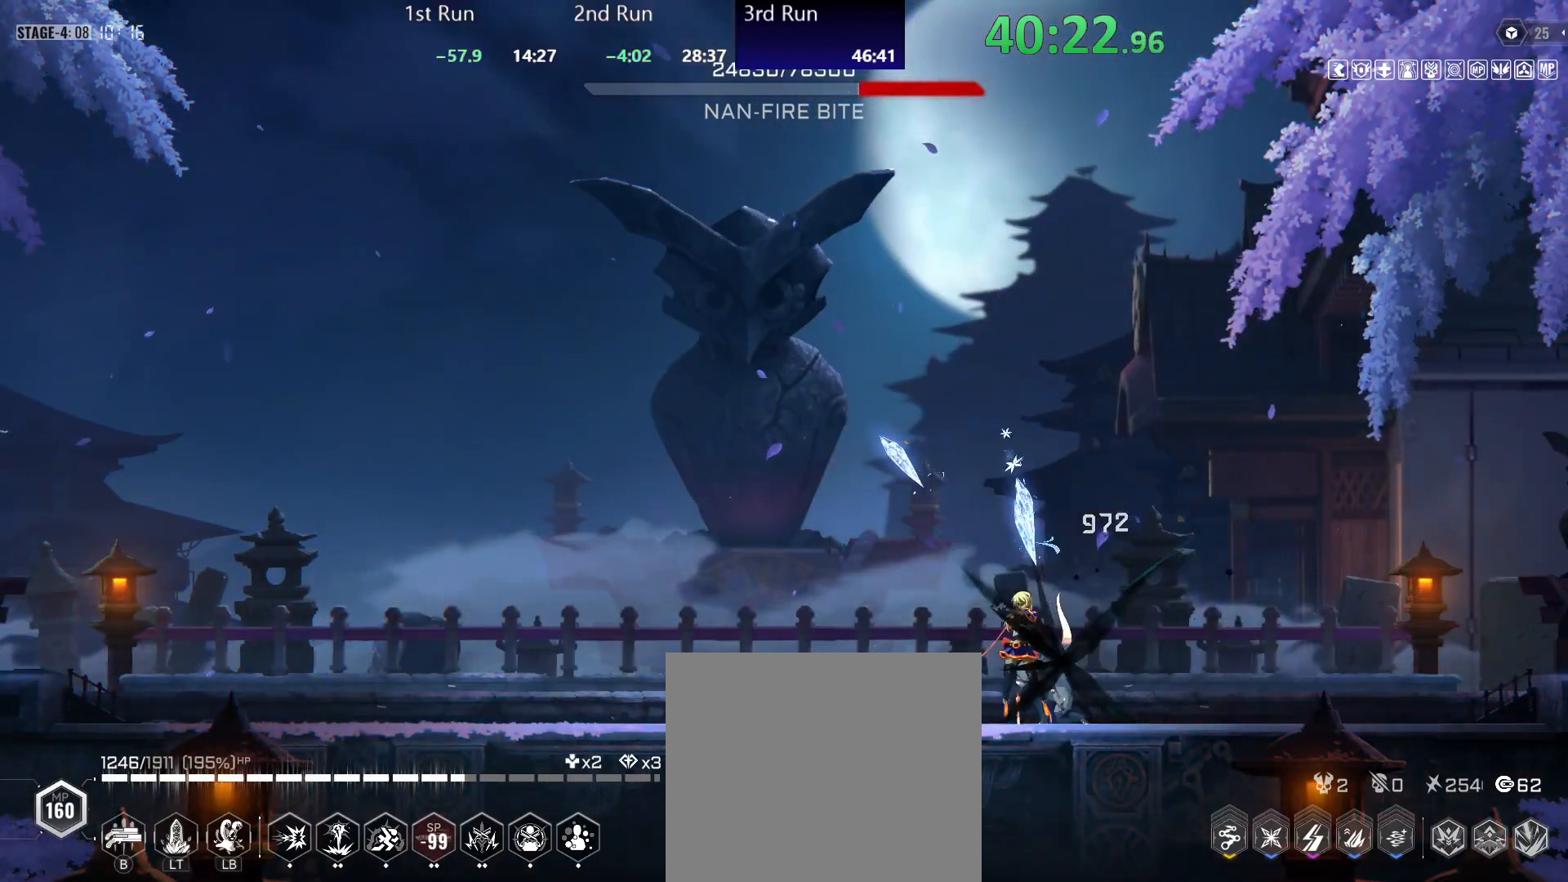
{"dt_ms": 500, "buttons": ["Y"], "left_stick": "center", "right_stick": "center", "events": [[33, "Y", "up"], [300, "left_stick", "center"], [317, "Y", "down"]]}
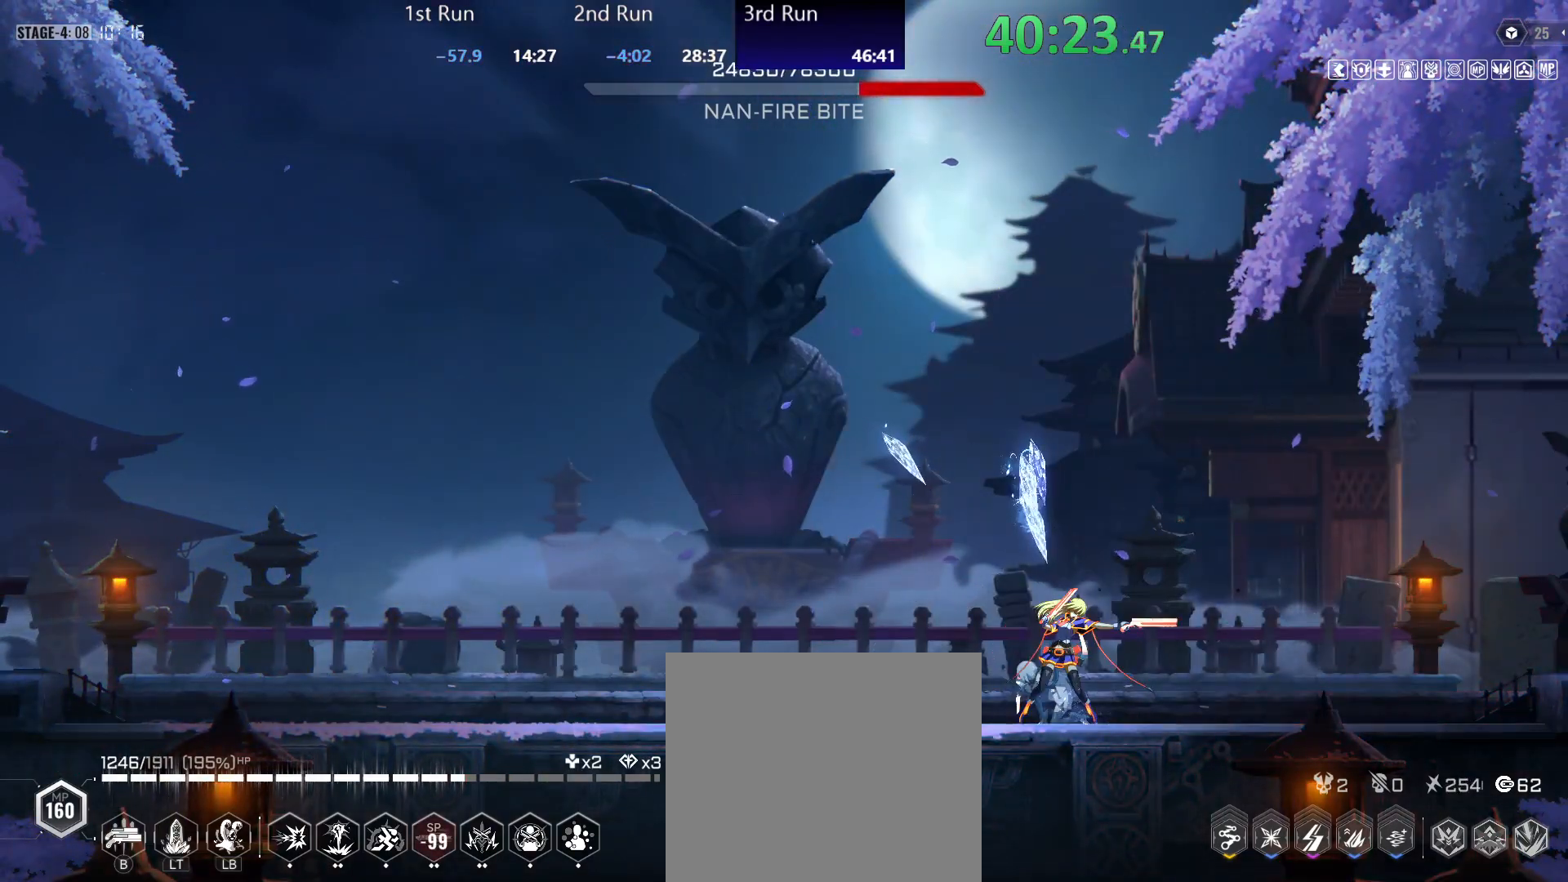
{"dt_ms": 500, "buttons": ["Y"], "left_stick": "center", "right_stick": "center", "events": [[267, "Y", "up"], [333, "Y", "down"]]}
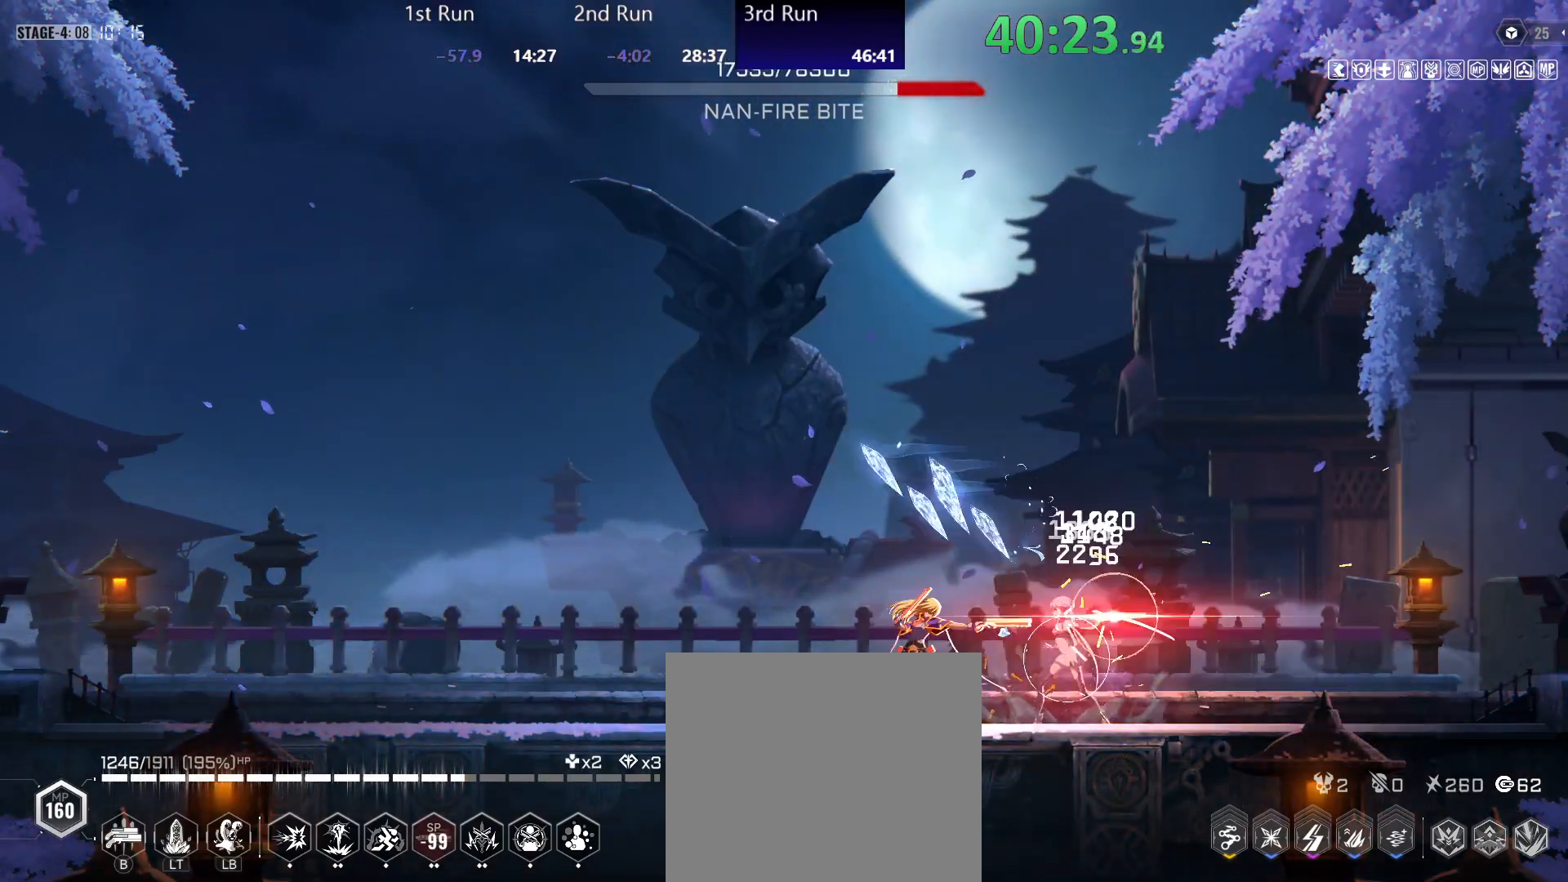
{"dt_ms": 500, "buttons": ["Y"], "left_stick": "center", "right_stick": "center", "events": [[283, "Y", "up"], [333, "Y", "down"]]}
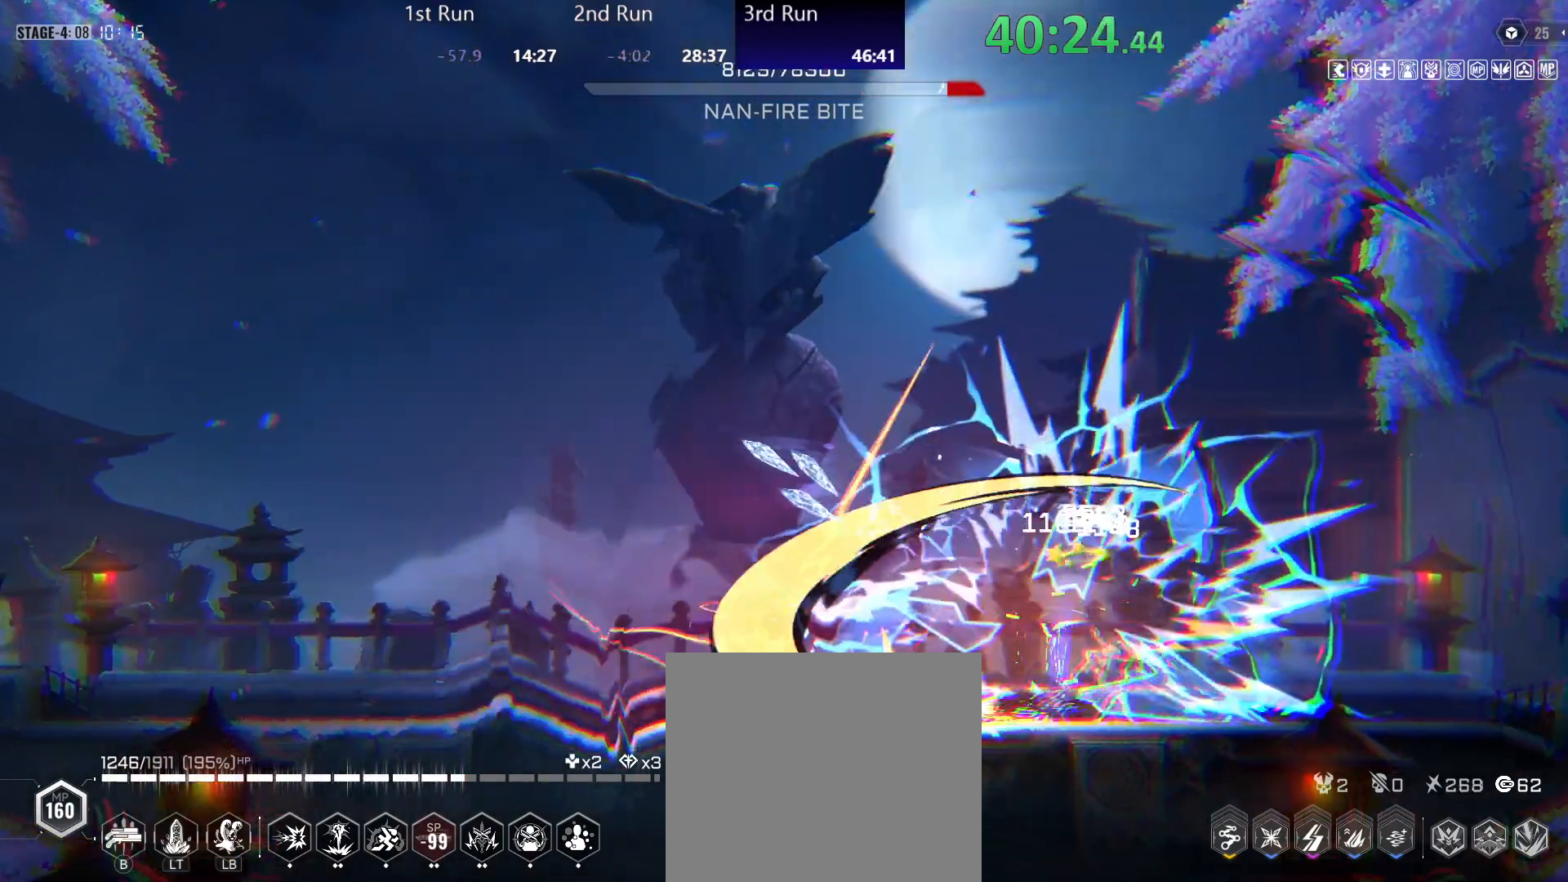
{"dt_ms": 500, "buttons": ["Y"], "left_stick": "center", "right_stick": "center", "events": [[367, "Y", "up"], [417, "Y", "down"]]}
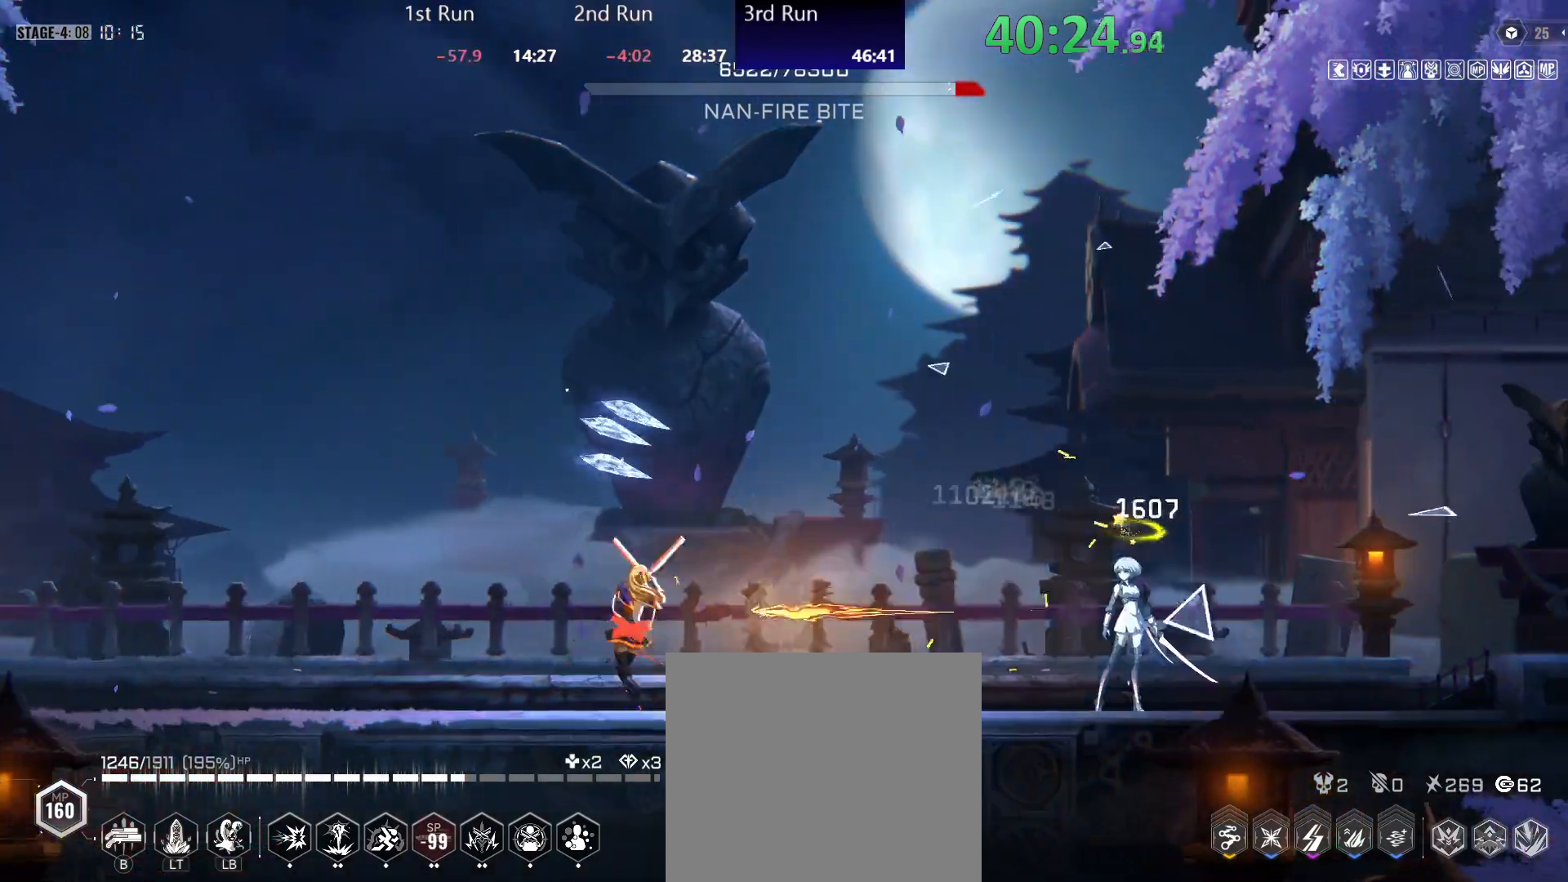
{"dt_ms": 500, "buttons": ["Y"], "left_stick": "center", "right_stick": "center", "events": [[150, "Y", "up"], [200, "Y", "down"]]}
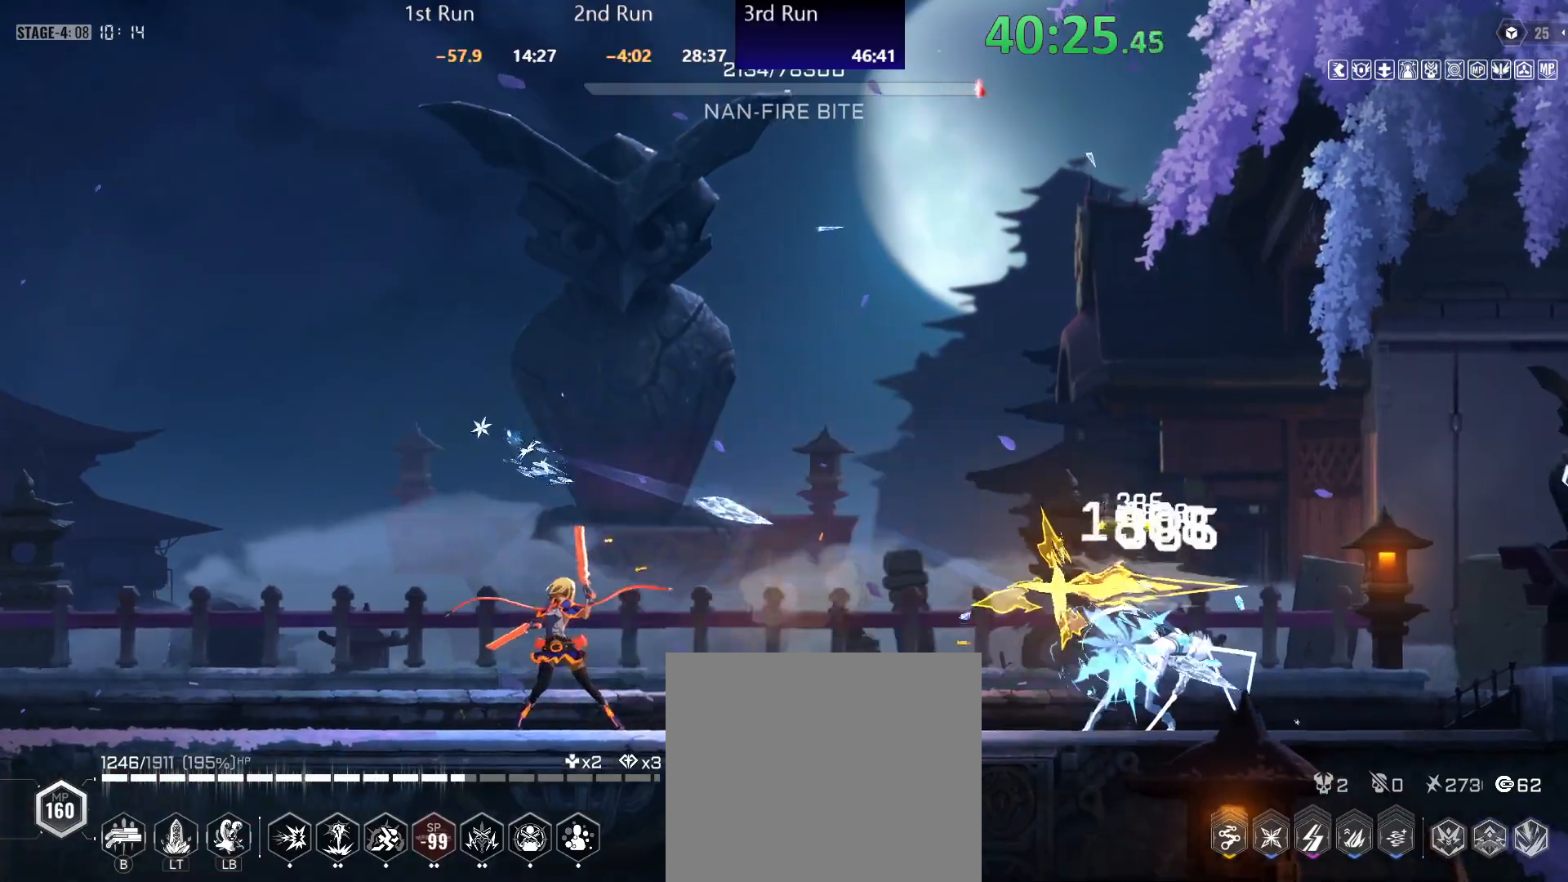
{"dt_ms": 500, "buttons": [], "left_stick": "center", "right_stick": "center", "events": [[17, "R2", "down"], [50, "Y", "up"], [150, "B", "down"], [150, "R2", "up"], [200, "B", "up"], [267, "B", "down"], [333, "B", "up"], [367, "B", "down"], [450, "B", "up"]]}
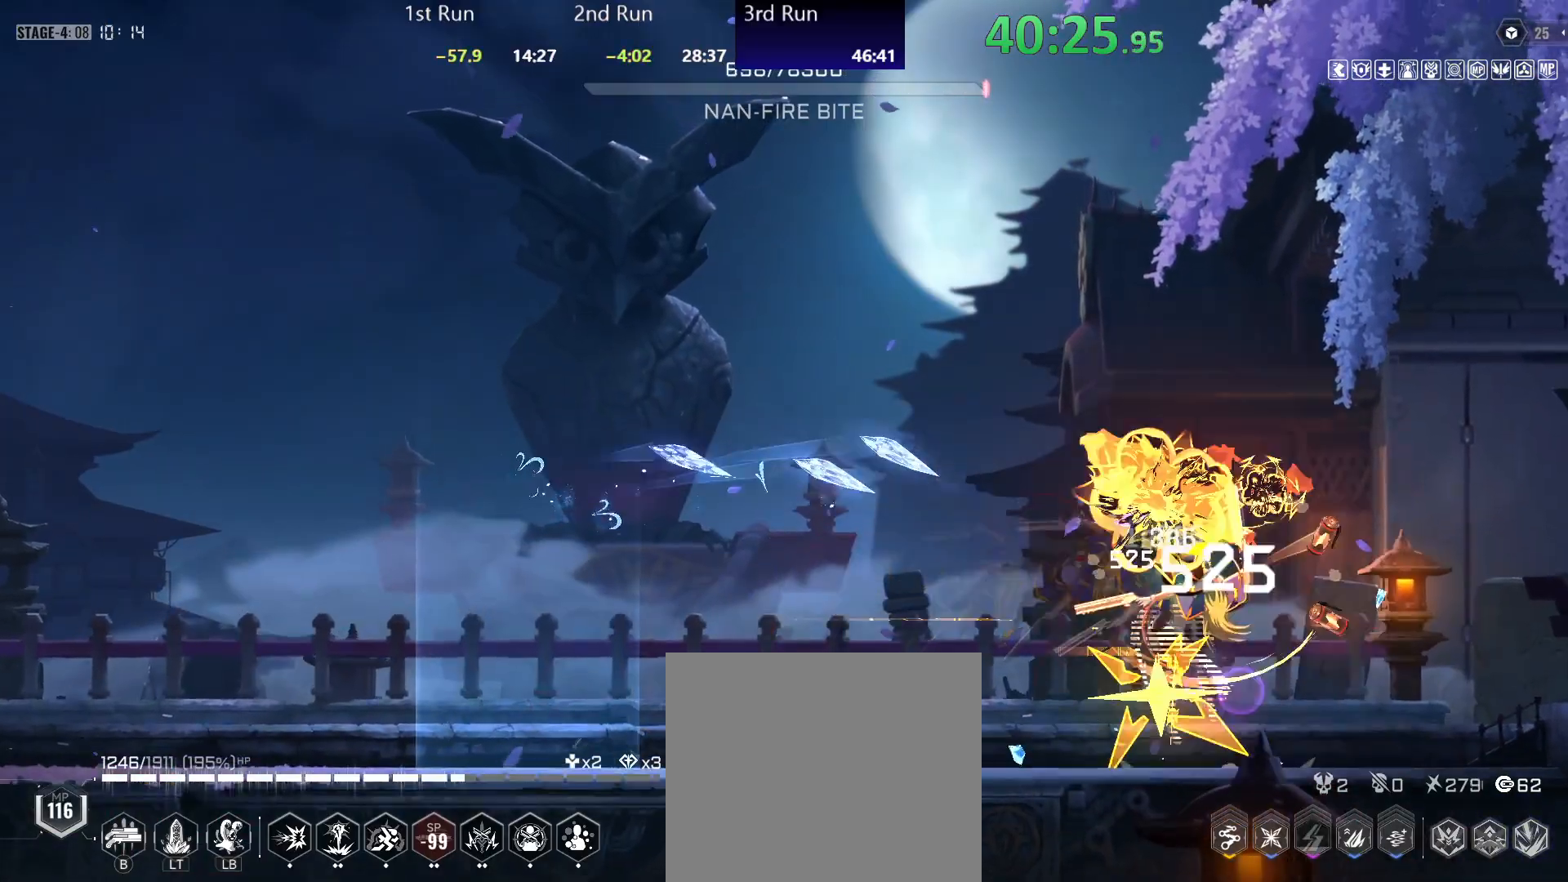
{"dt_ms": 500, "buttons": ["Y"], "left_stick": "left", "right_stick": "center", "events": [[100, "Y", "down"], [200, "left_stick", "left"]]}
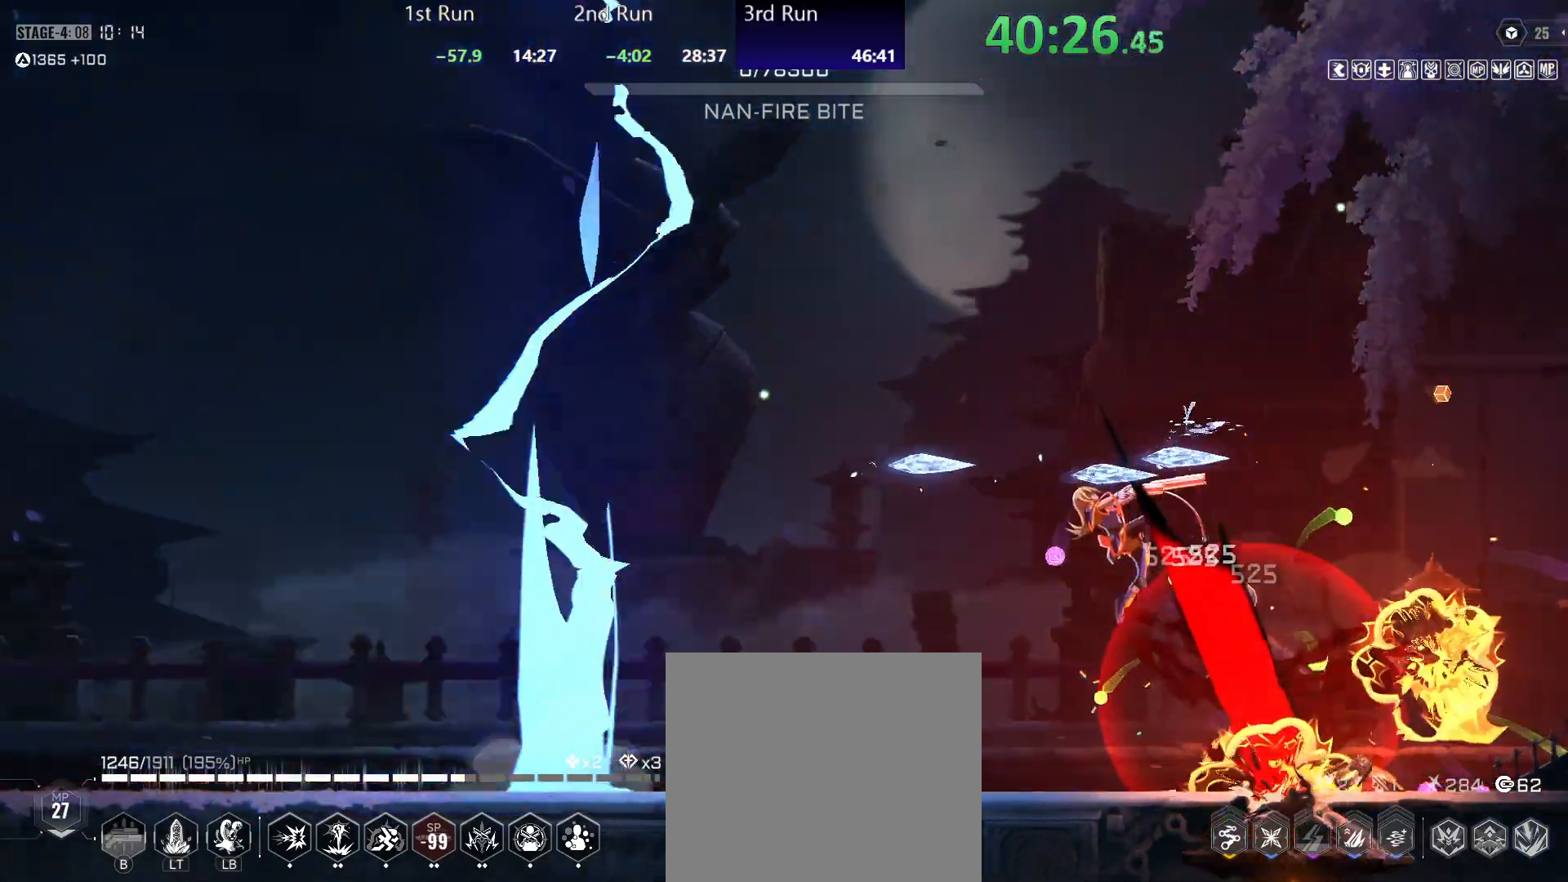
{"dt_ms": 1000, "buttons": ["Y"], "left_stick": "down-left", "right_stick": "center"}
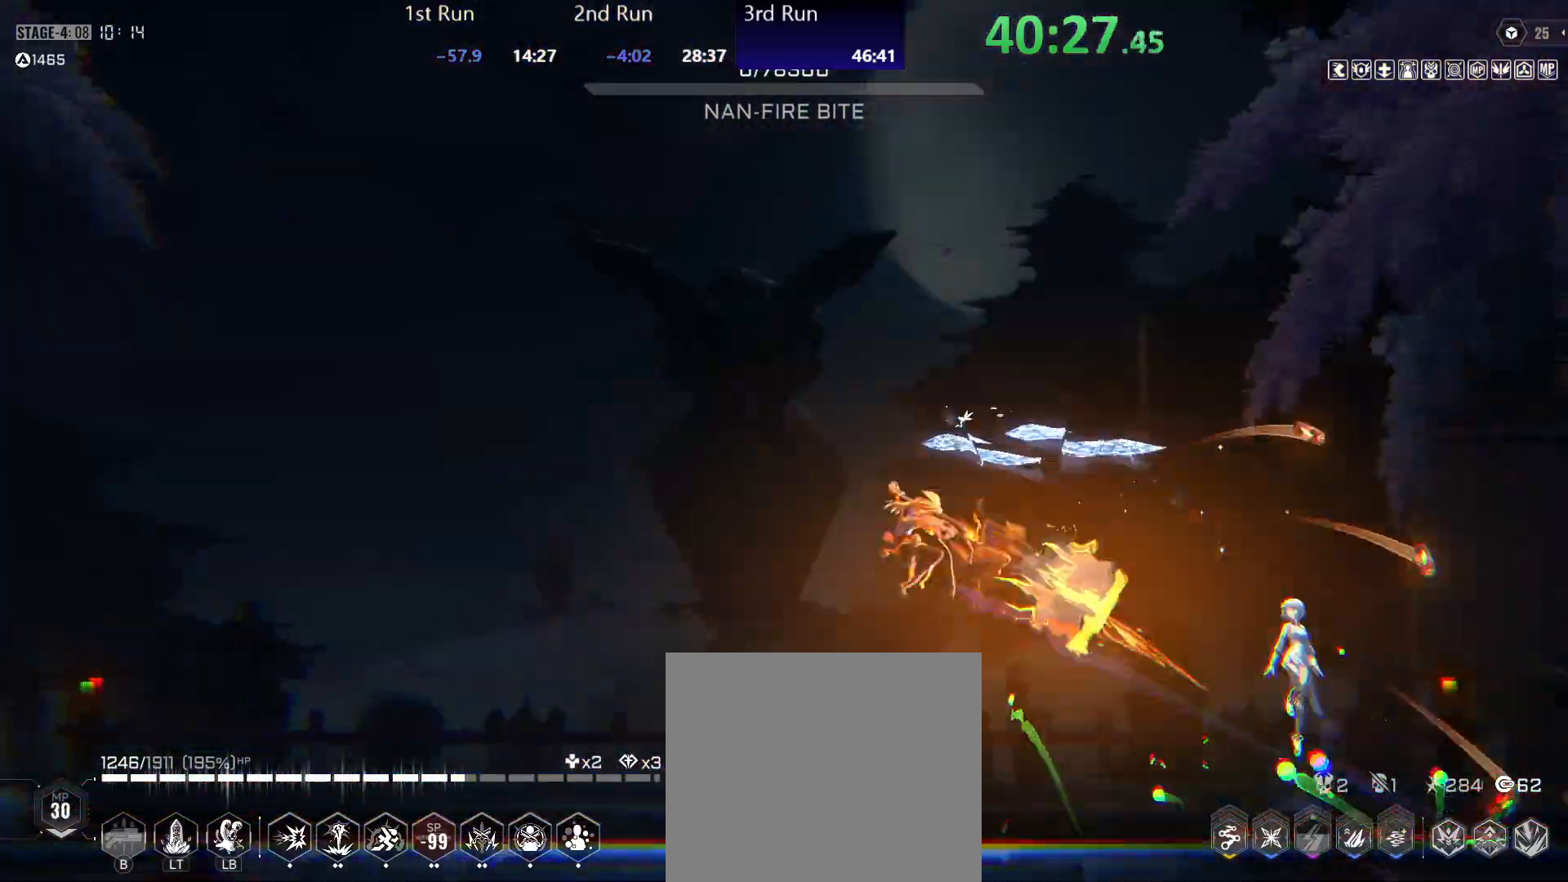
{"dt_ms": 500, "buttons": [], "left_stick": "left", "right_stick": "center", "events": [[83, "Y", "up"], [217, "B", "down"], [283, "B", "up"], [283, "left_stick", "left"], [350, "B", "down"], [417, "B", "up"]]}
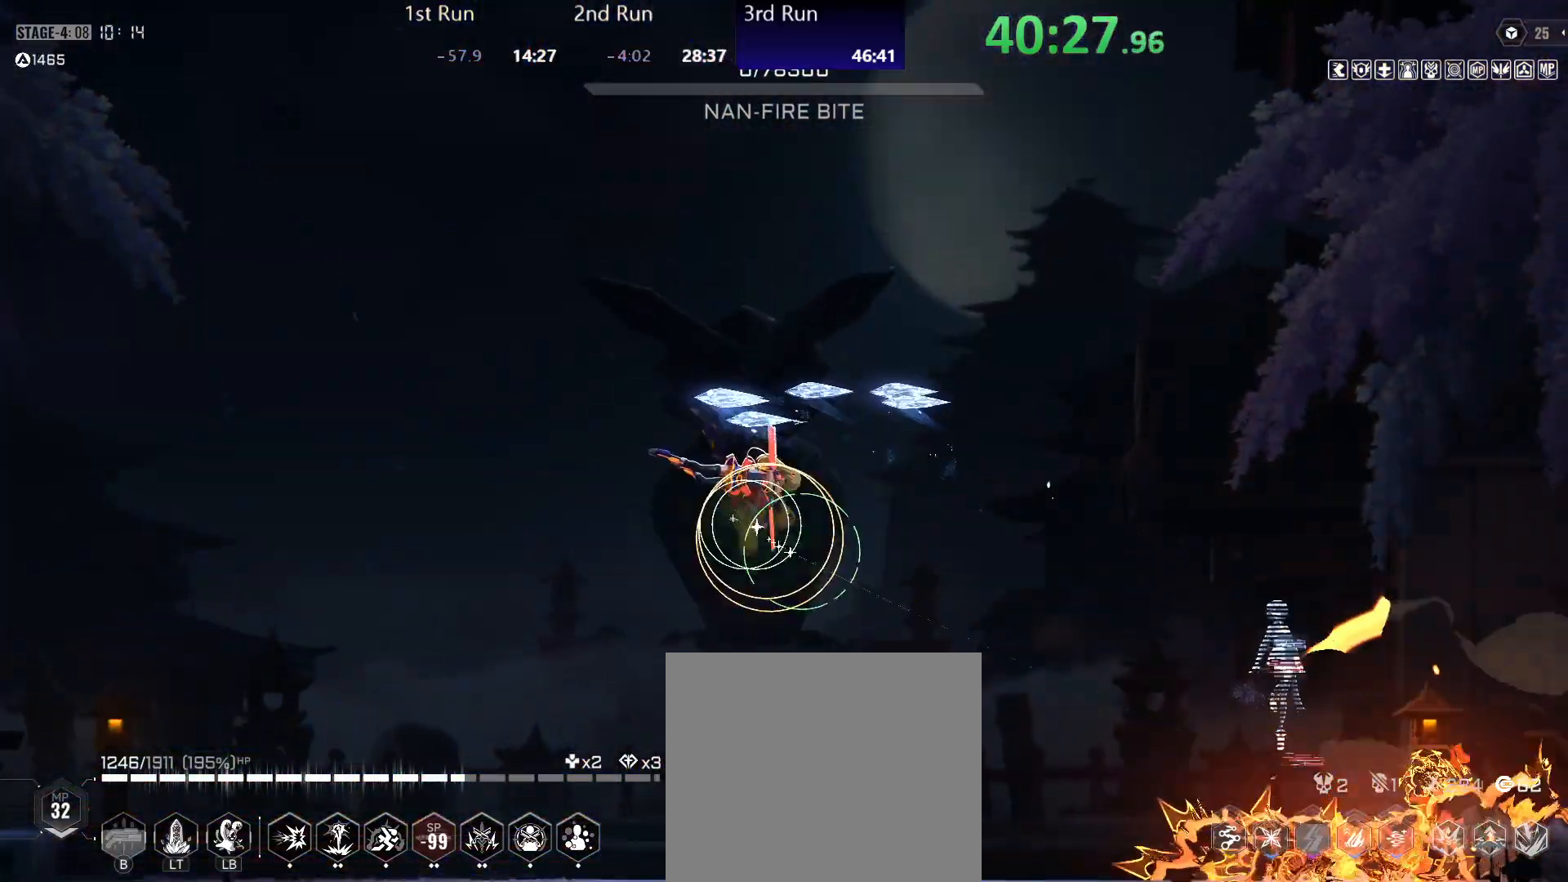
{"dt_ms": 500, "buttons": [], "left_stick": "left", "right_stick": "center", "events": []}
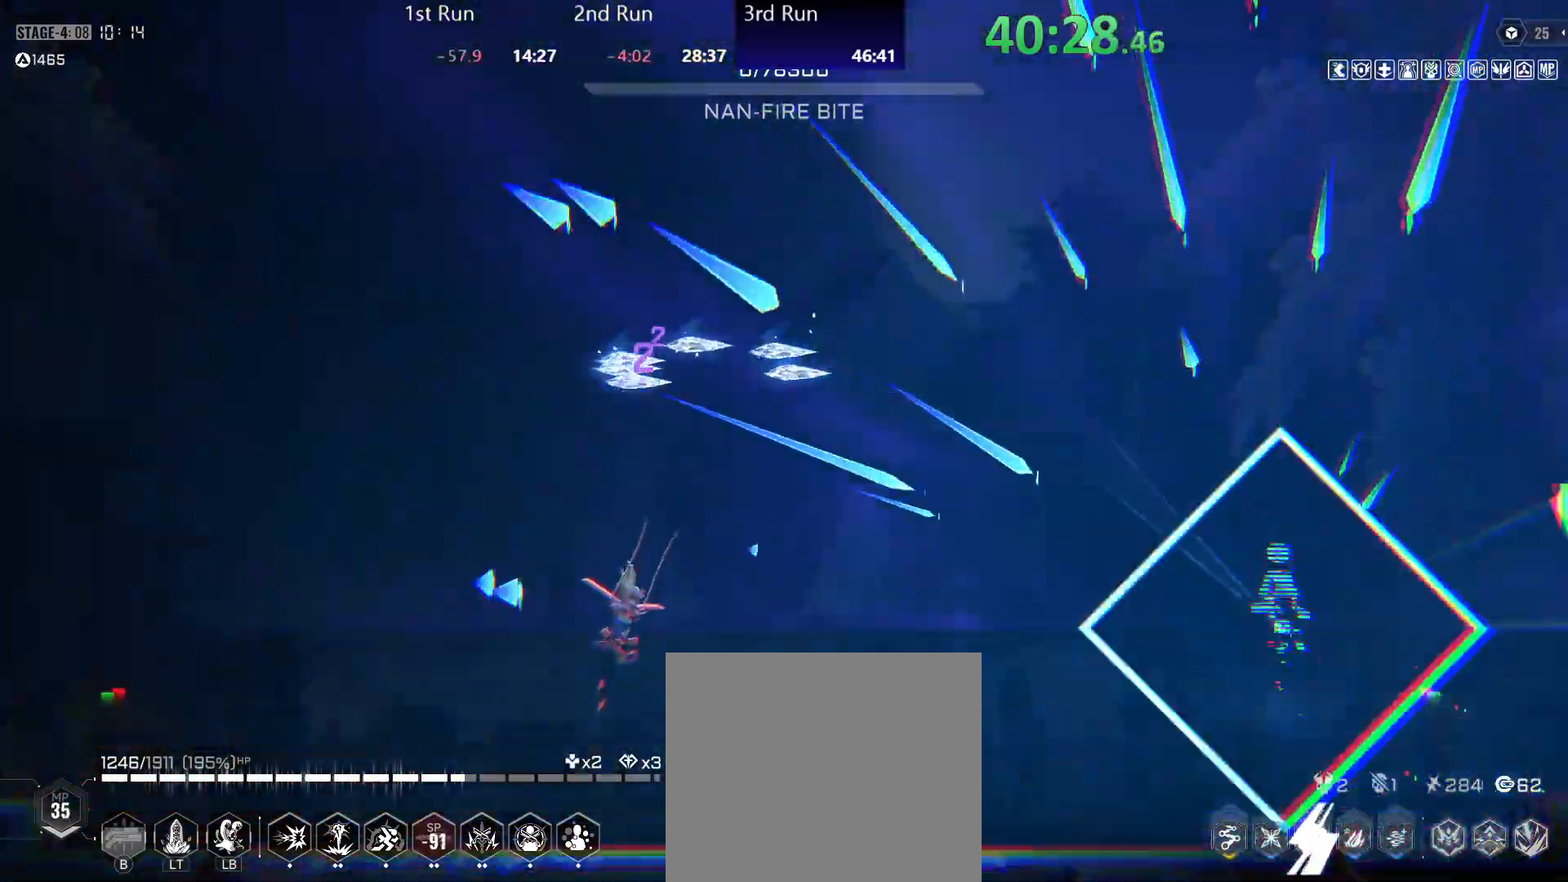
{"dt_ms": 500, "buttons": [], "left_stick": "left", "right_stick": "center", "events": []}
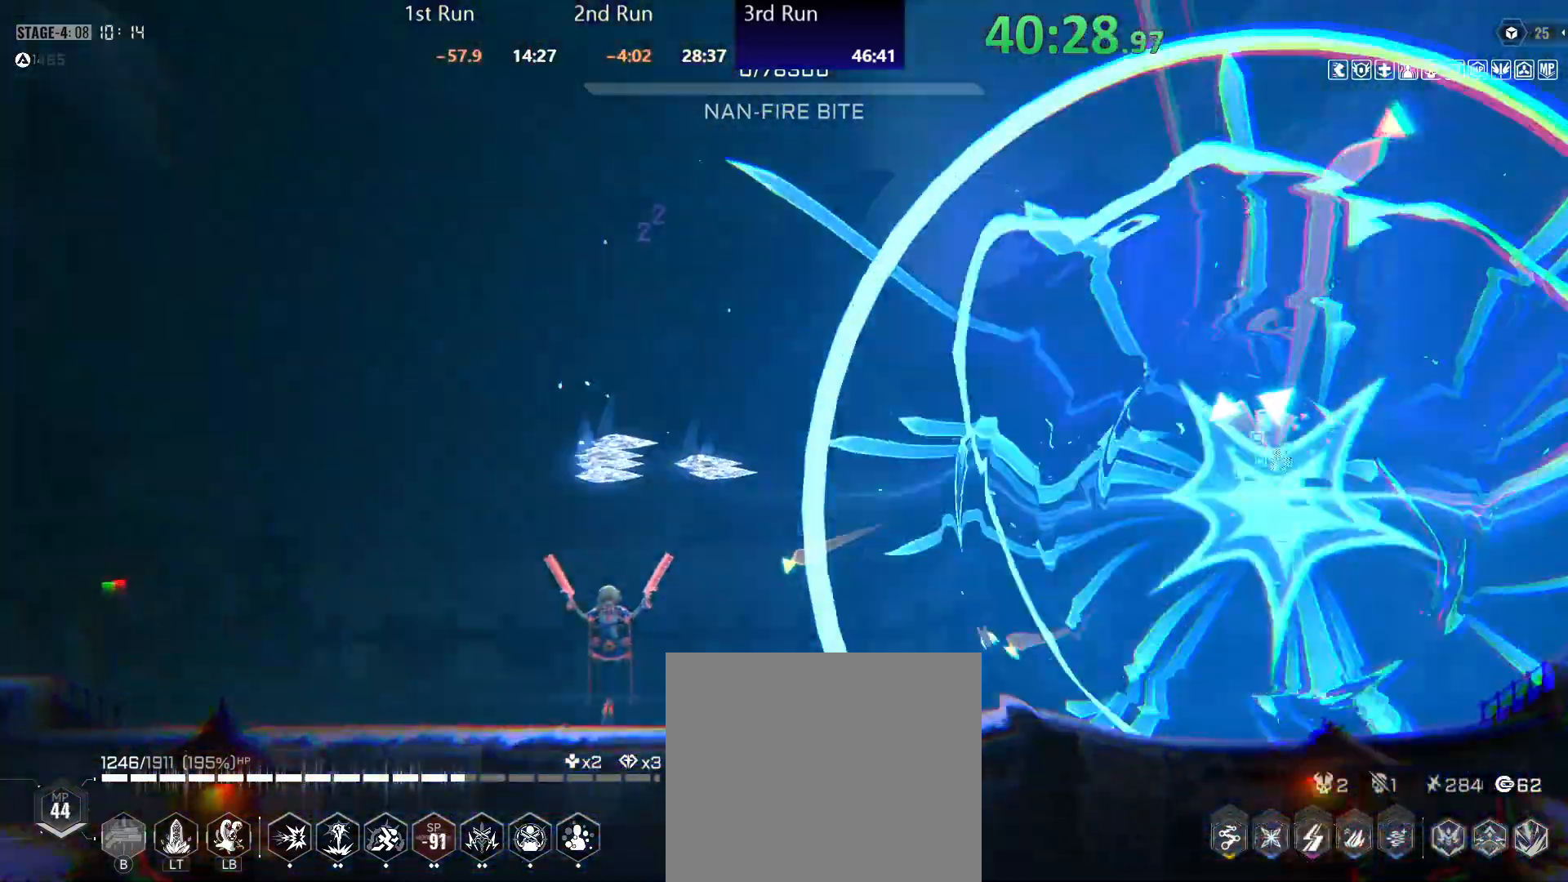
{"dt_ms": 500, "buttons": [], "left_stick": "left", "right_stick": "center", "events": []}
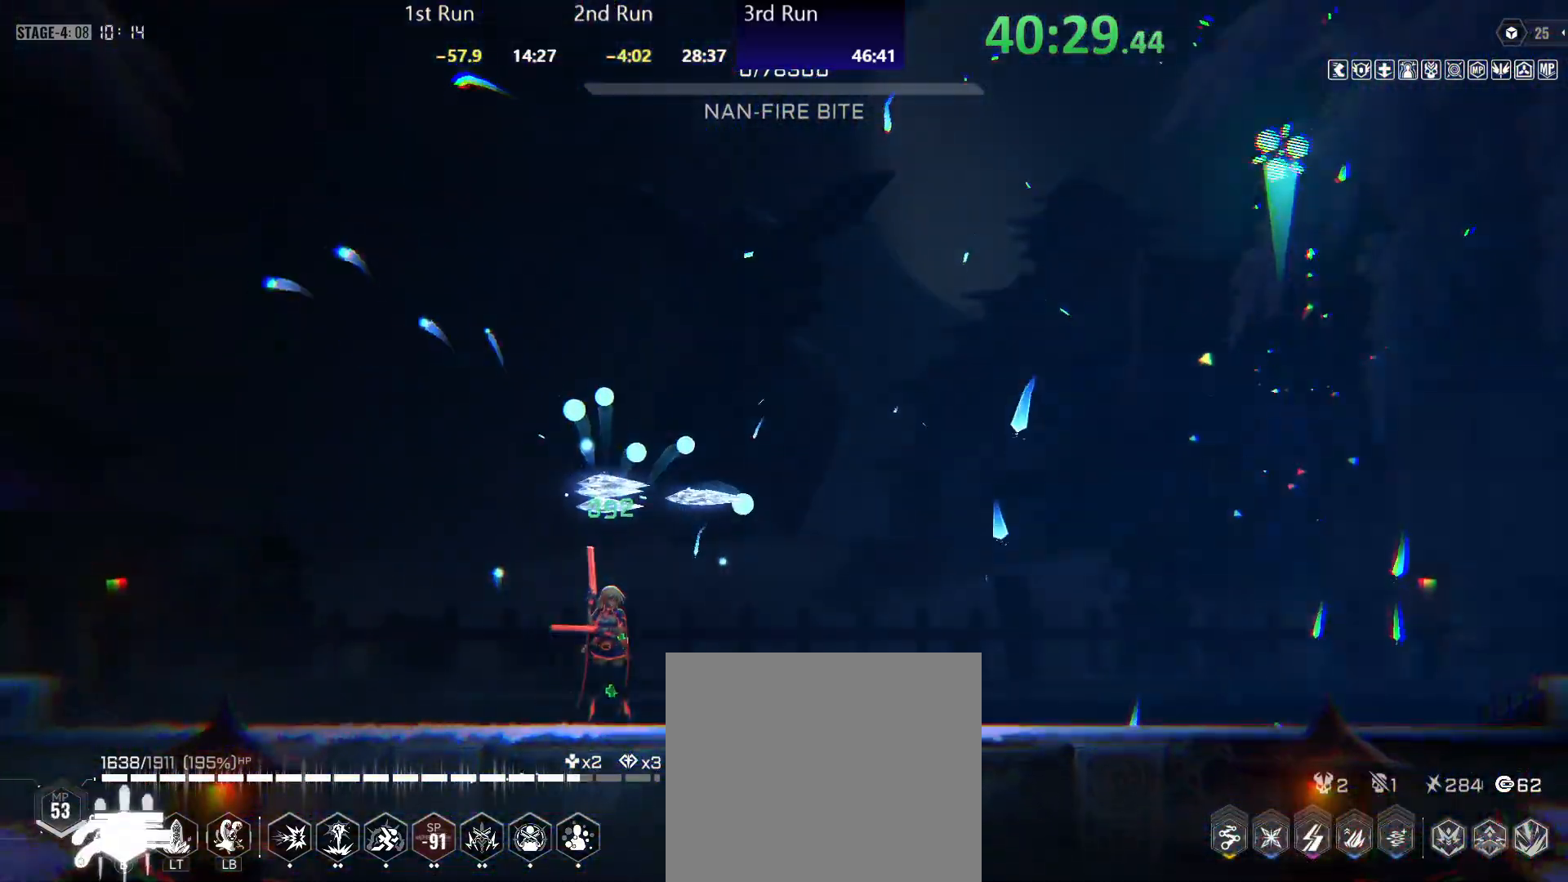
{"dt_ms": 500, "buttons": [], "left_stick": "left", "right_stick": "center", "events": []}
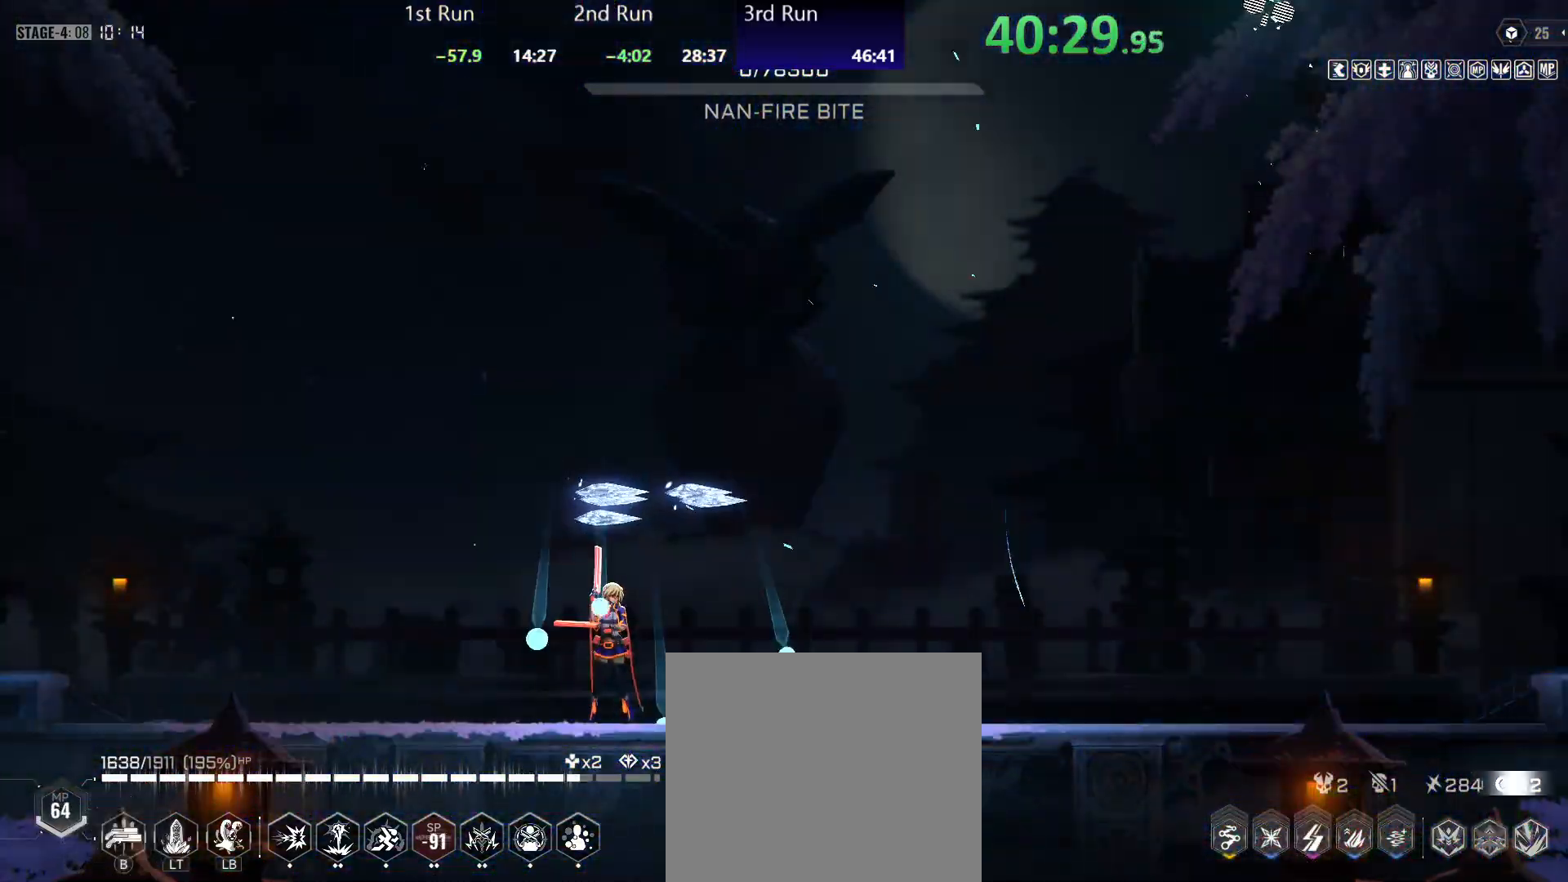
{"dt_ms": 500, "buttons": [], "left_stick": "left", "right_stick": "center", "events": []}
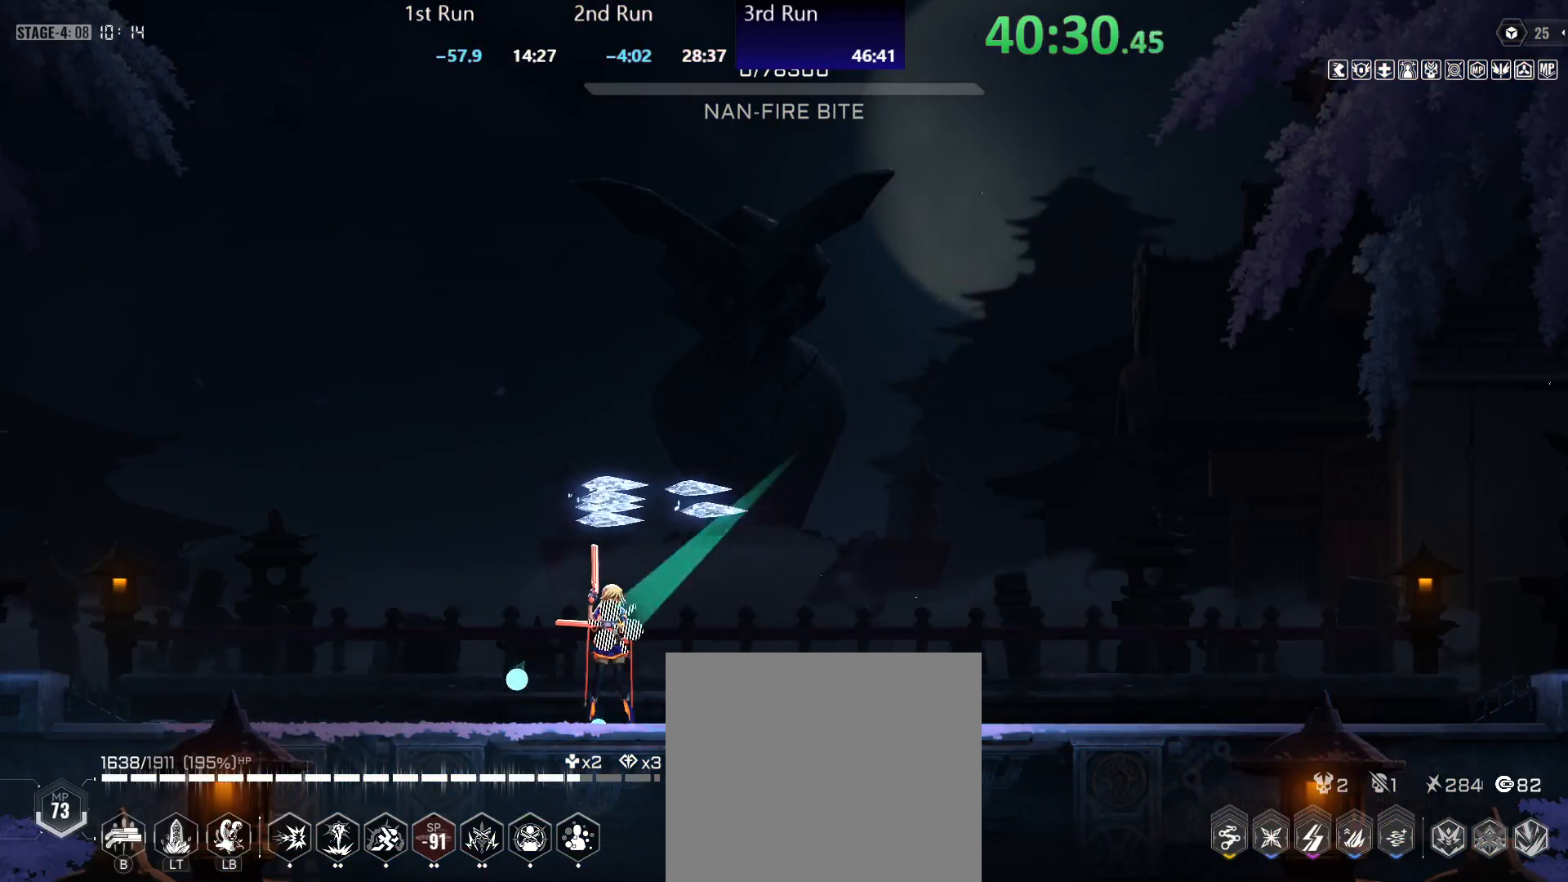
{"dt_ms": 500, "buttons": [], "left_stick": "left", "right_stick": "center", "events": []}
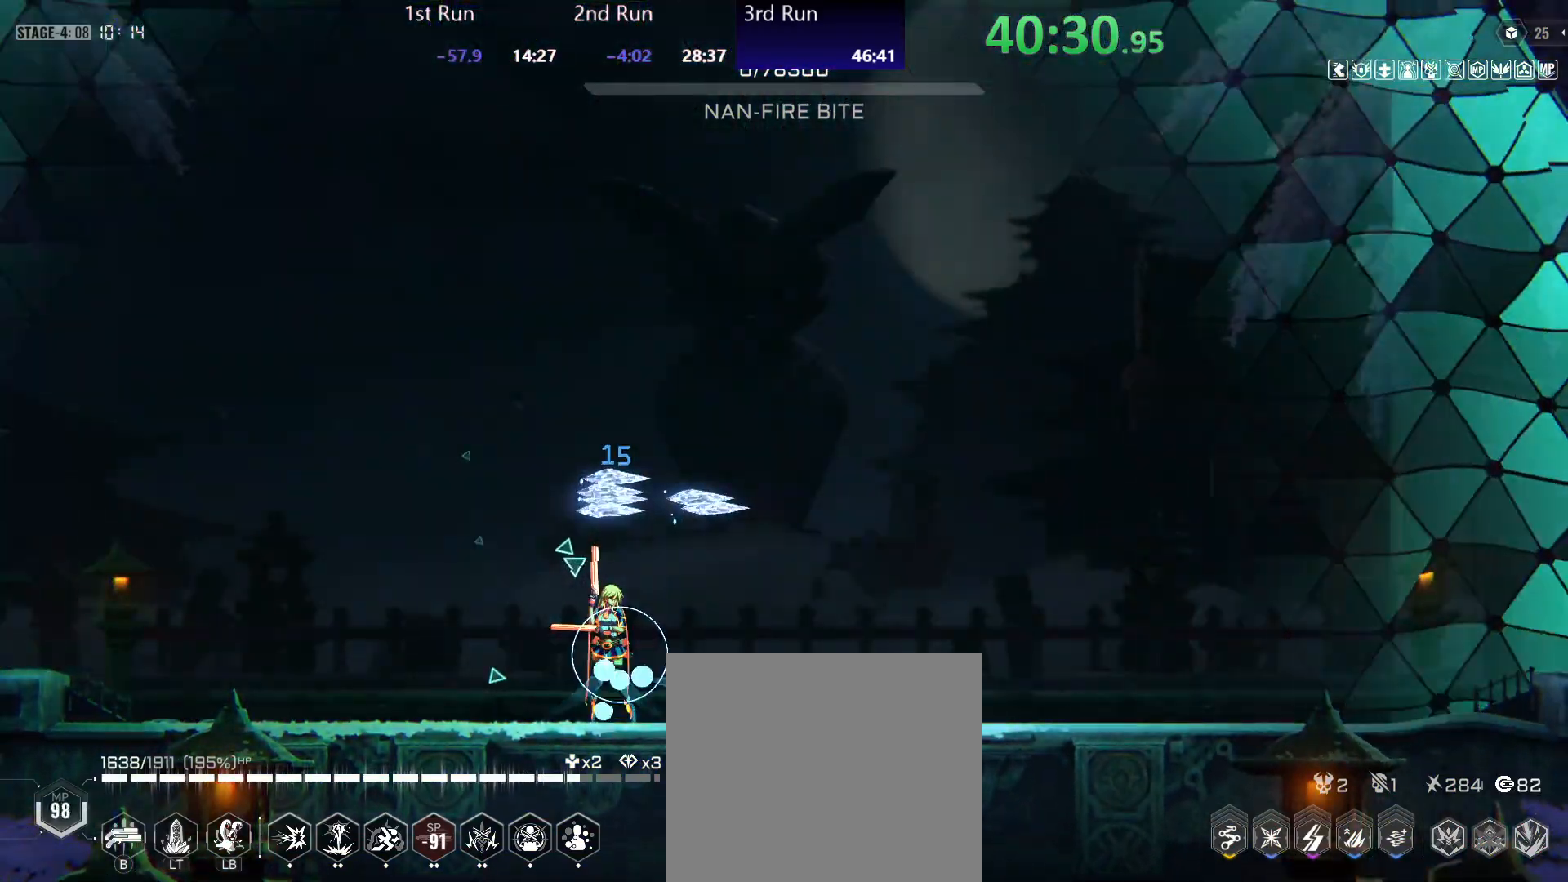
{"dt_ms": 500, "buttons": [], "left_stick": "left", "right_stick": "center", "events": []}
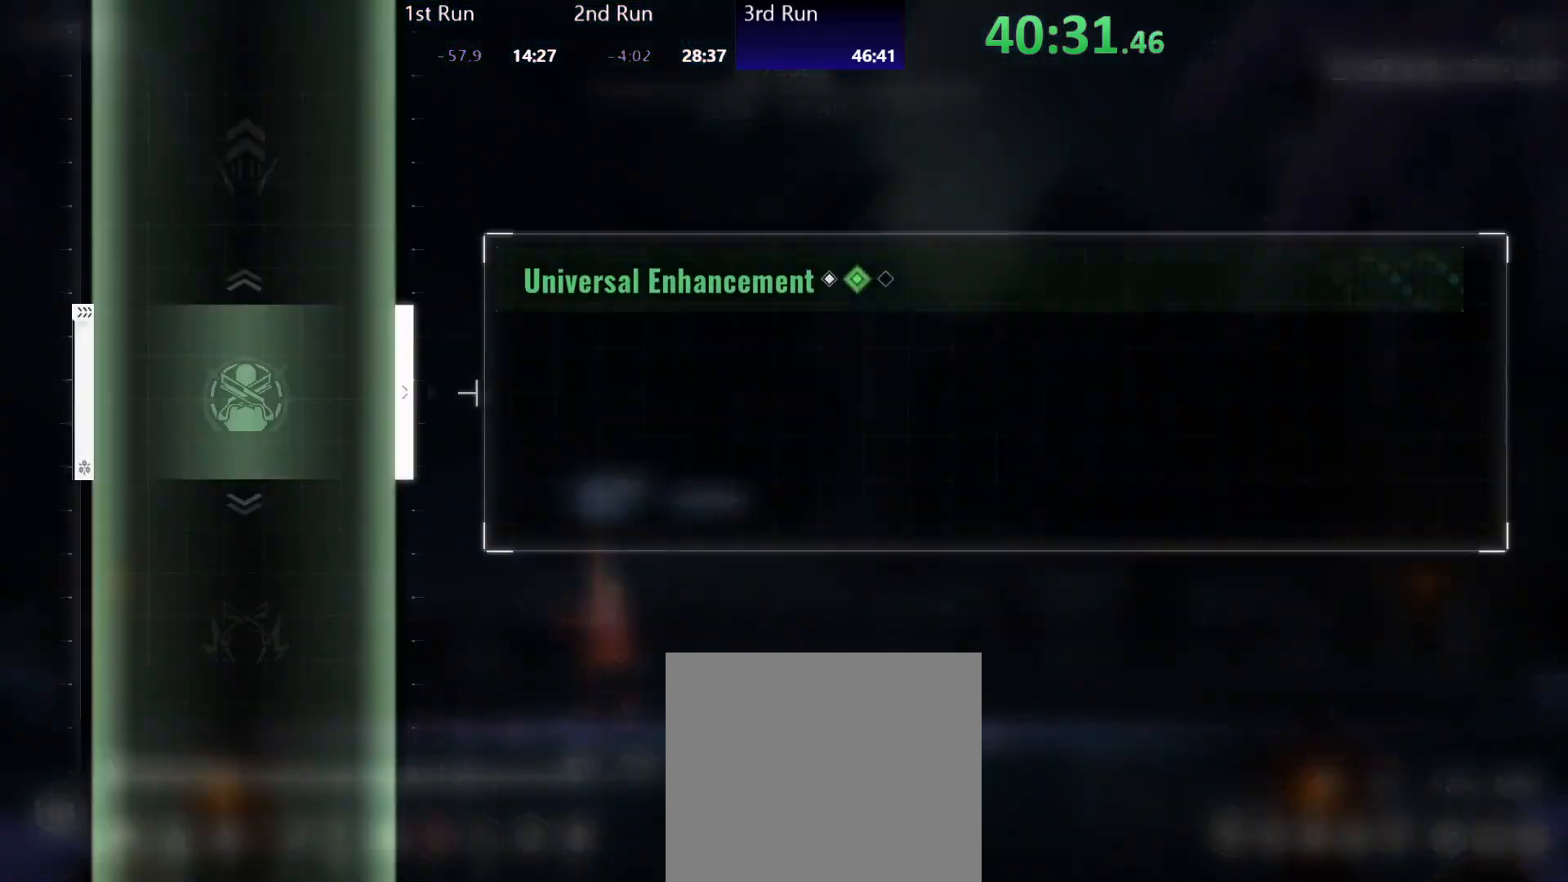
{"dt_ms": 500, "buttons": [], "left_stick": "left", "right_stick": "center", "events": [[433, "A", "down"], [500, "A", "up"]]}
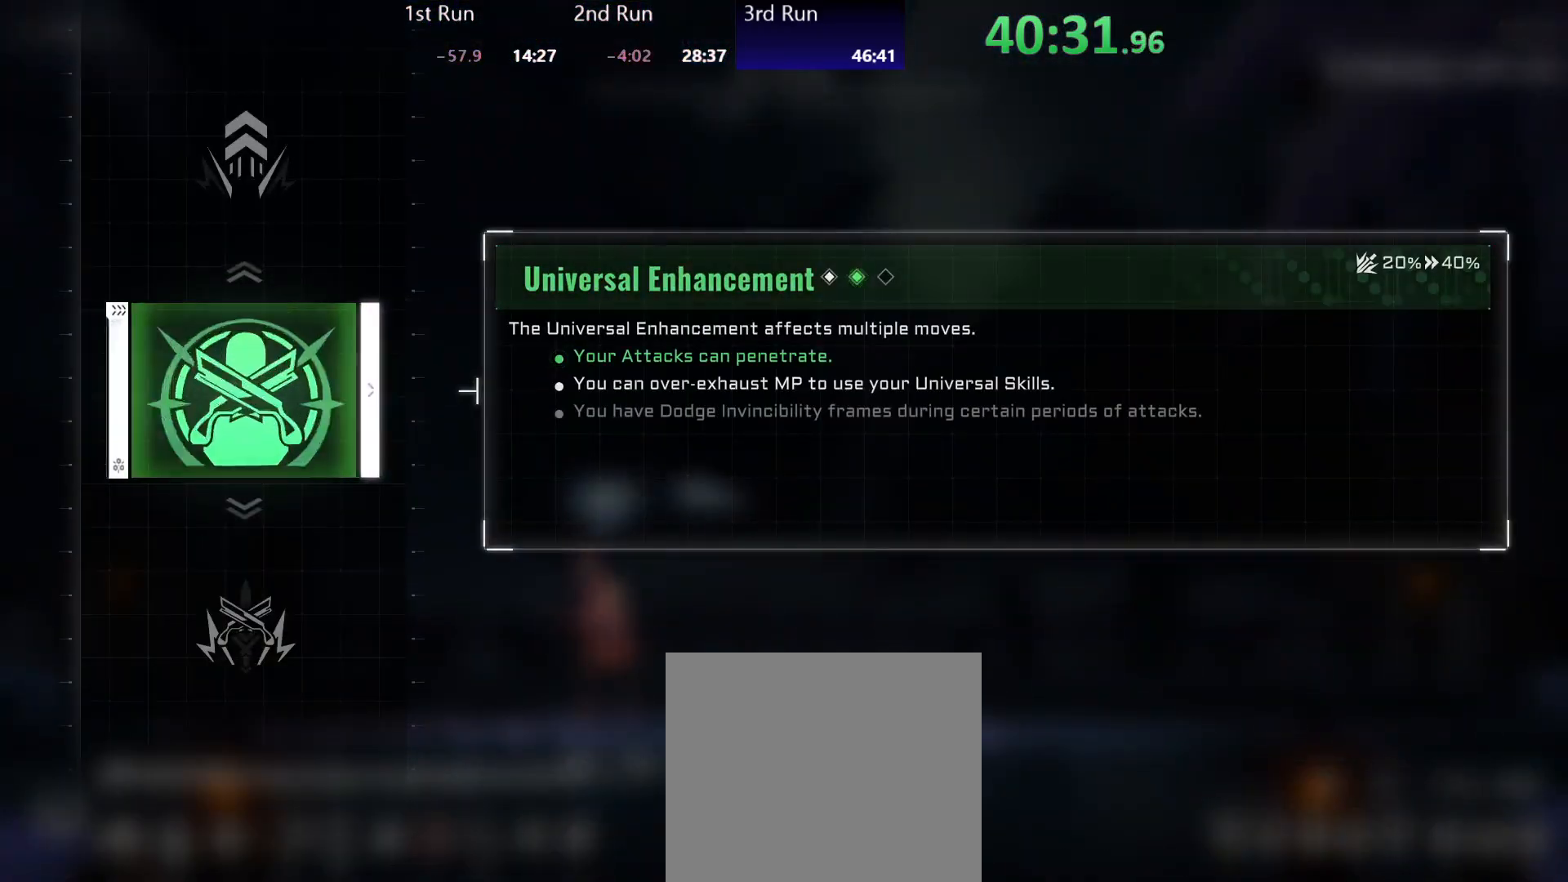
{"dt_ms": 500, "buttons": [], "left_stick": "left", "right_stick": "center", "events": []}
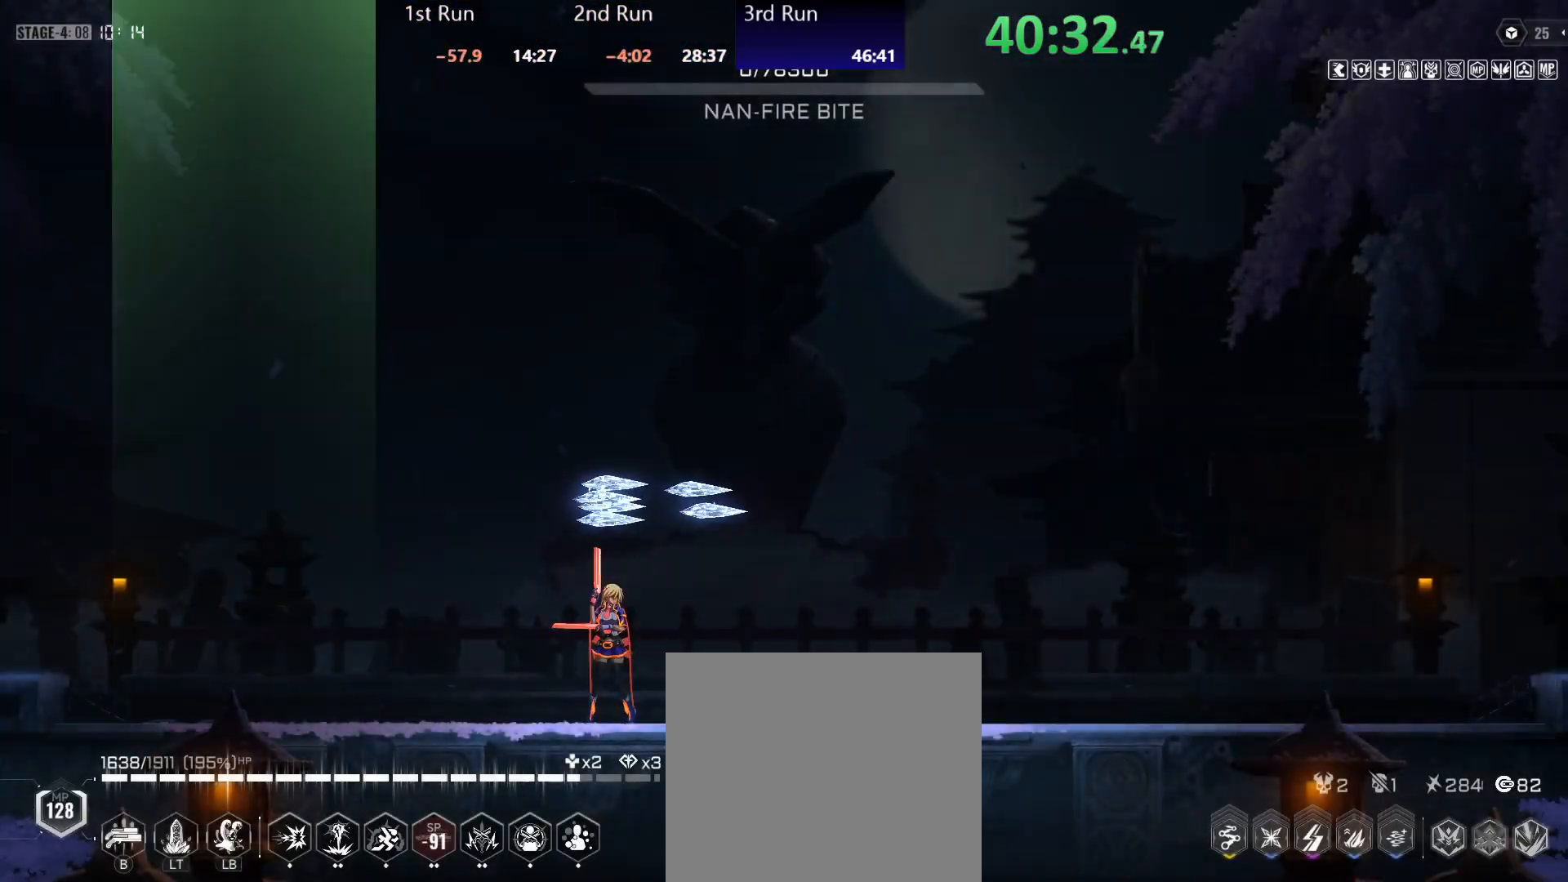
{"dt_ms": 500, "buttons": [], "left_stick": "left", "right_stick": "center", "events": []}
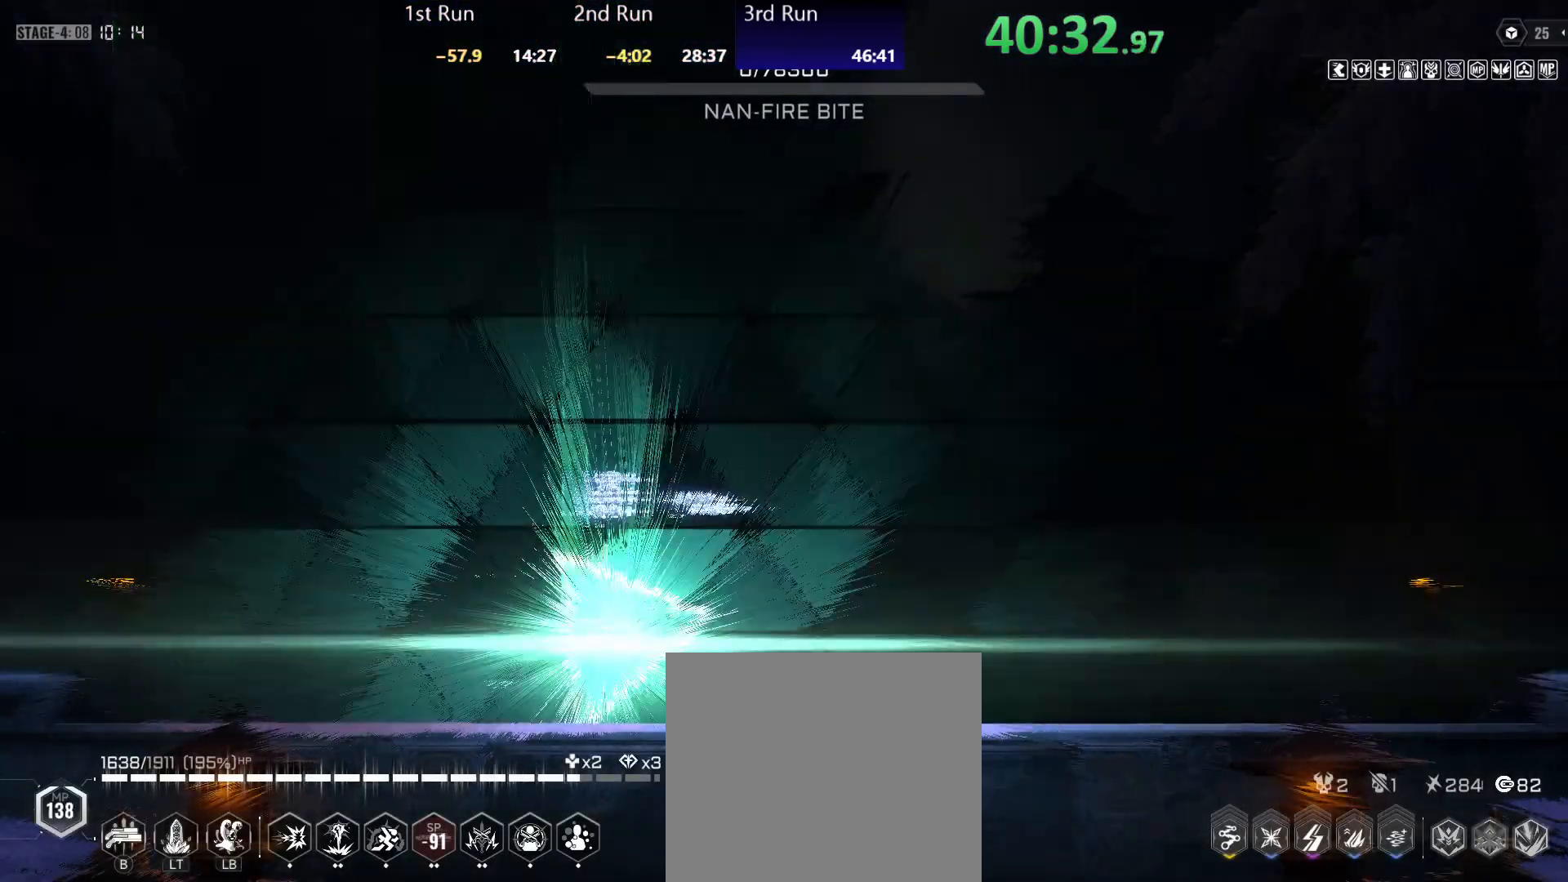
{"dt_ms": 500, "buttons": [], "left_stick": "left", "right_stick": "center", "events": []}